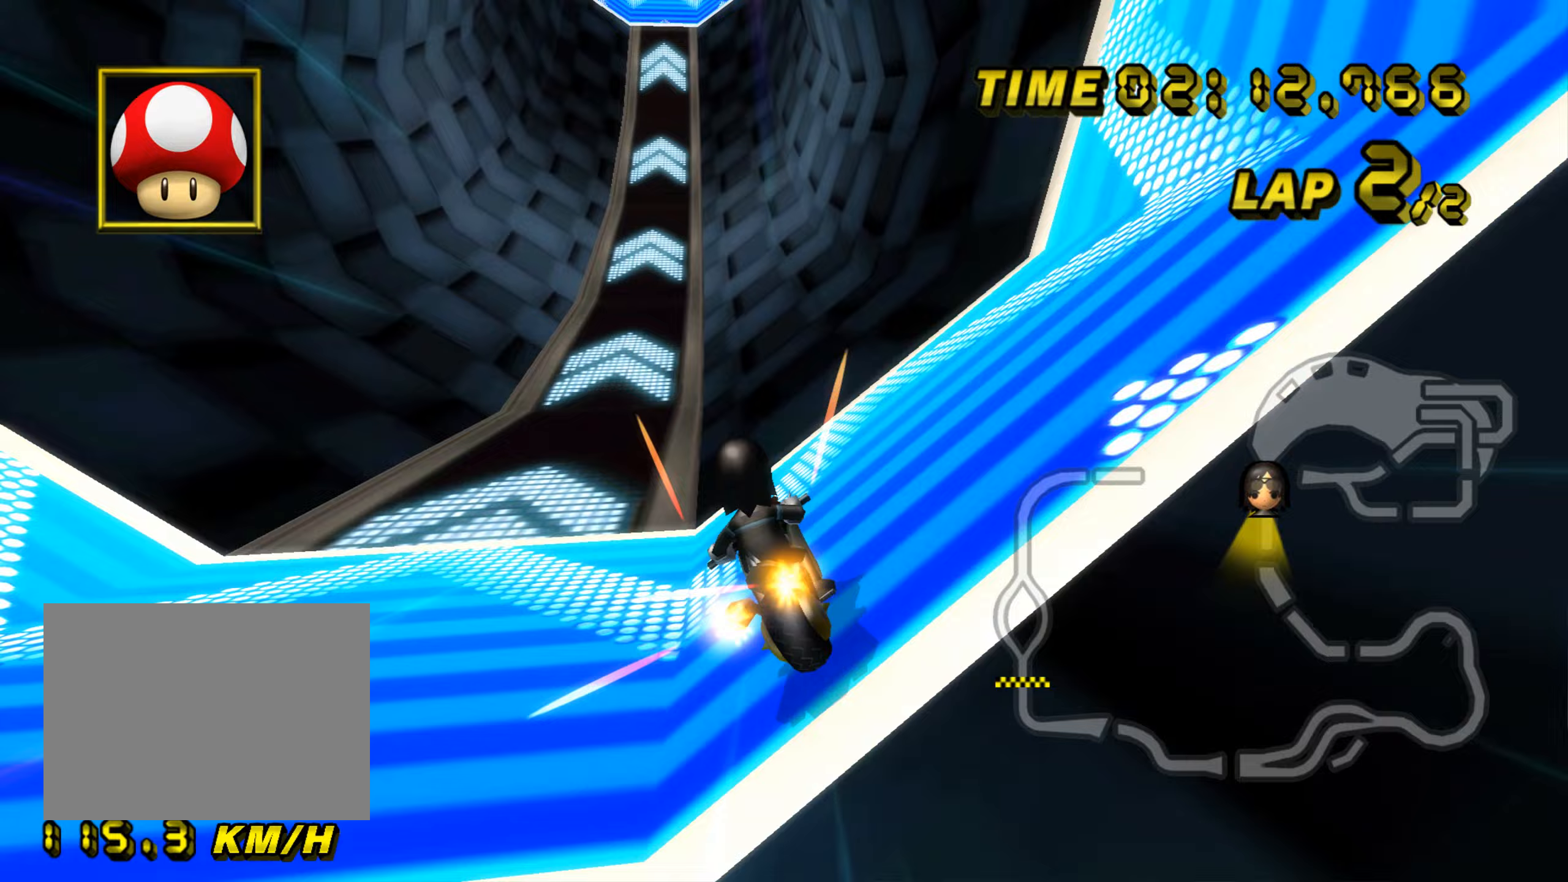
Gameplay with a controller (Nintendo layout); each line is a JSON object with the inputs held at the frame after it. "events" lists button and stick changes between this image and that frame as [ms after this image, input, new state], when the widget could be followed in between. Not read: B L3 R3 X Y Z.
{"buttons": ["A"], "left_stick": "right", "events": [[467, "left_stick", "right"]]}
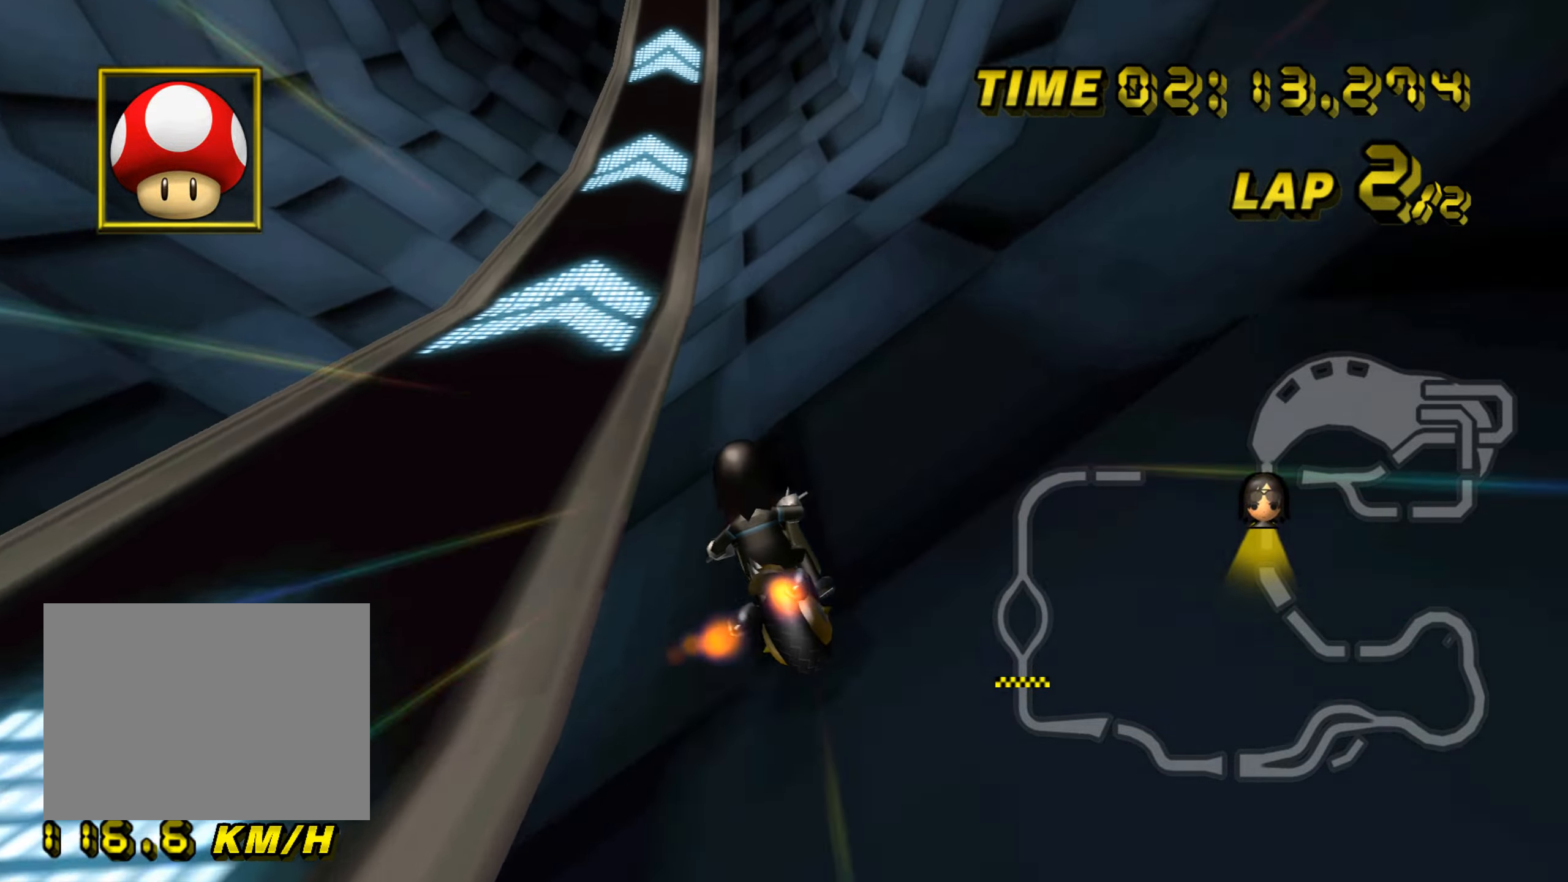
{"buttons": ["A"], "left_stick": "right", "events": [[250, "DPAD_UP", "down"], [266, "DPAD_UP", "up"], [266, "left_stick", "center"], [433, "DPAD_UP", "down"], [433, "left_stick", "right"], [450, "DPAD_UP", "up"]]}
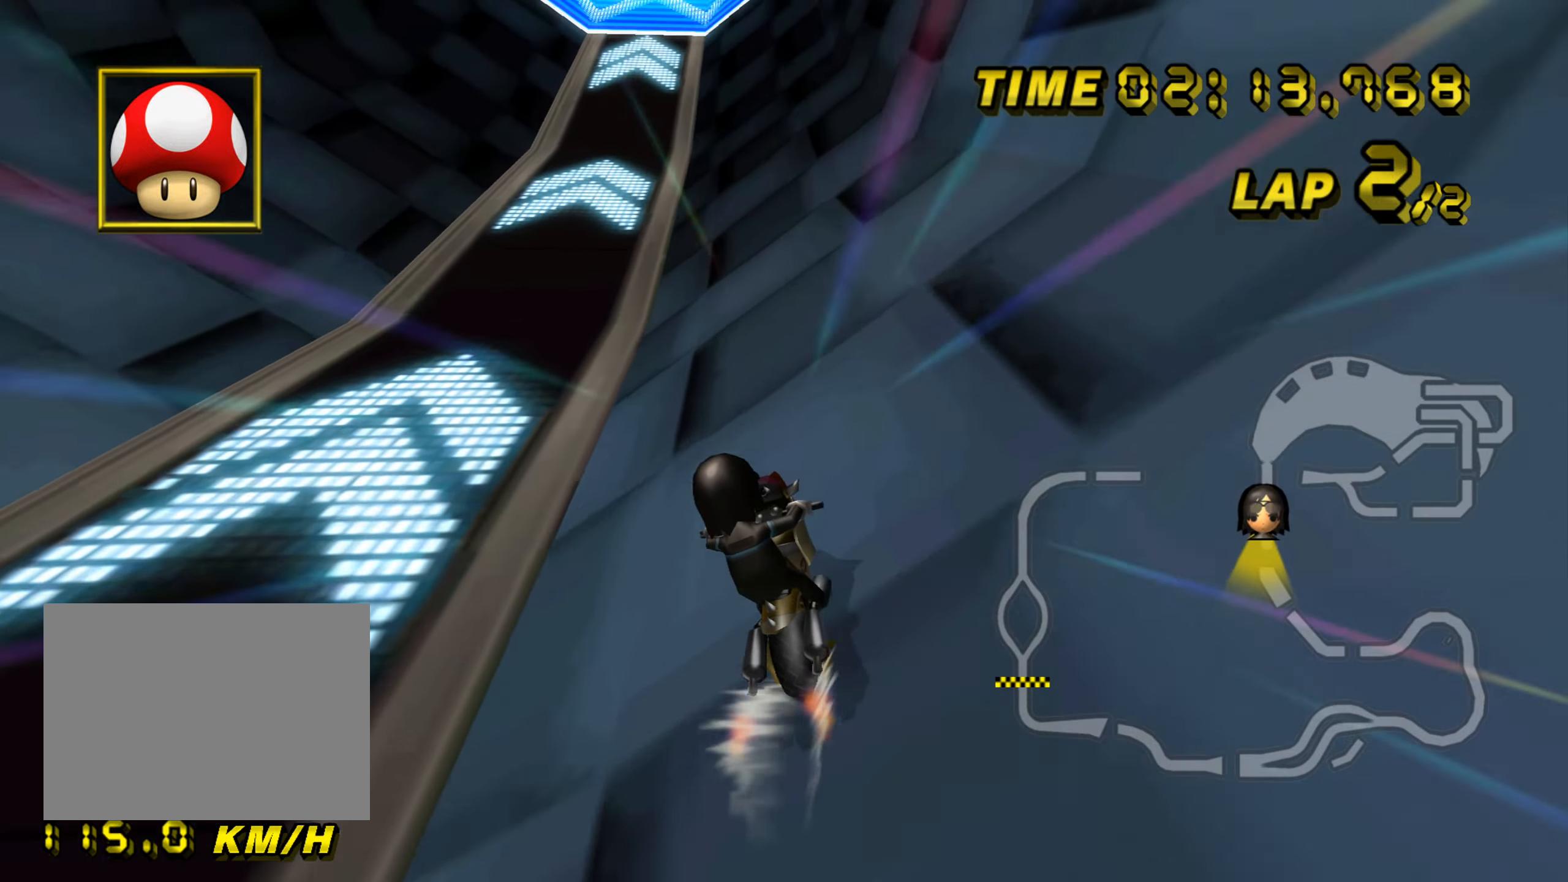
{"buttons": ["A"], "left_stick": "center", "events": [[133, "DPAD_UP", "down"], [133, "left_stick", "center"], [150, "DPAD_UP", "up"], [300, "DPAD_UP", "down"], [317, "DPAD_UP", "up"], [450, "DPAD_UP", "down"], [467, "DPAD_UP", "up"]]}
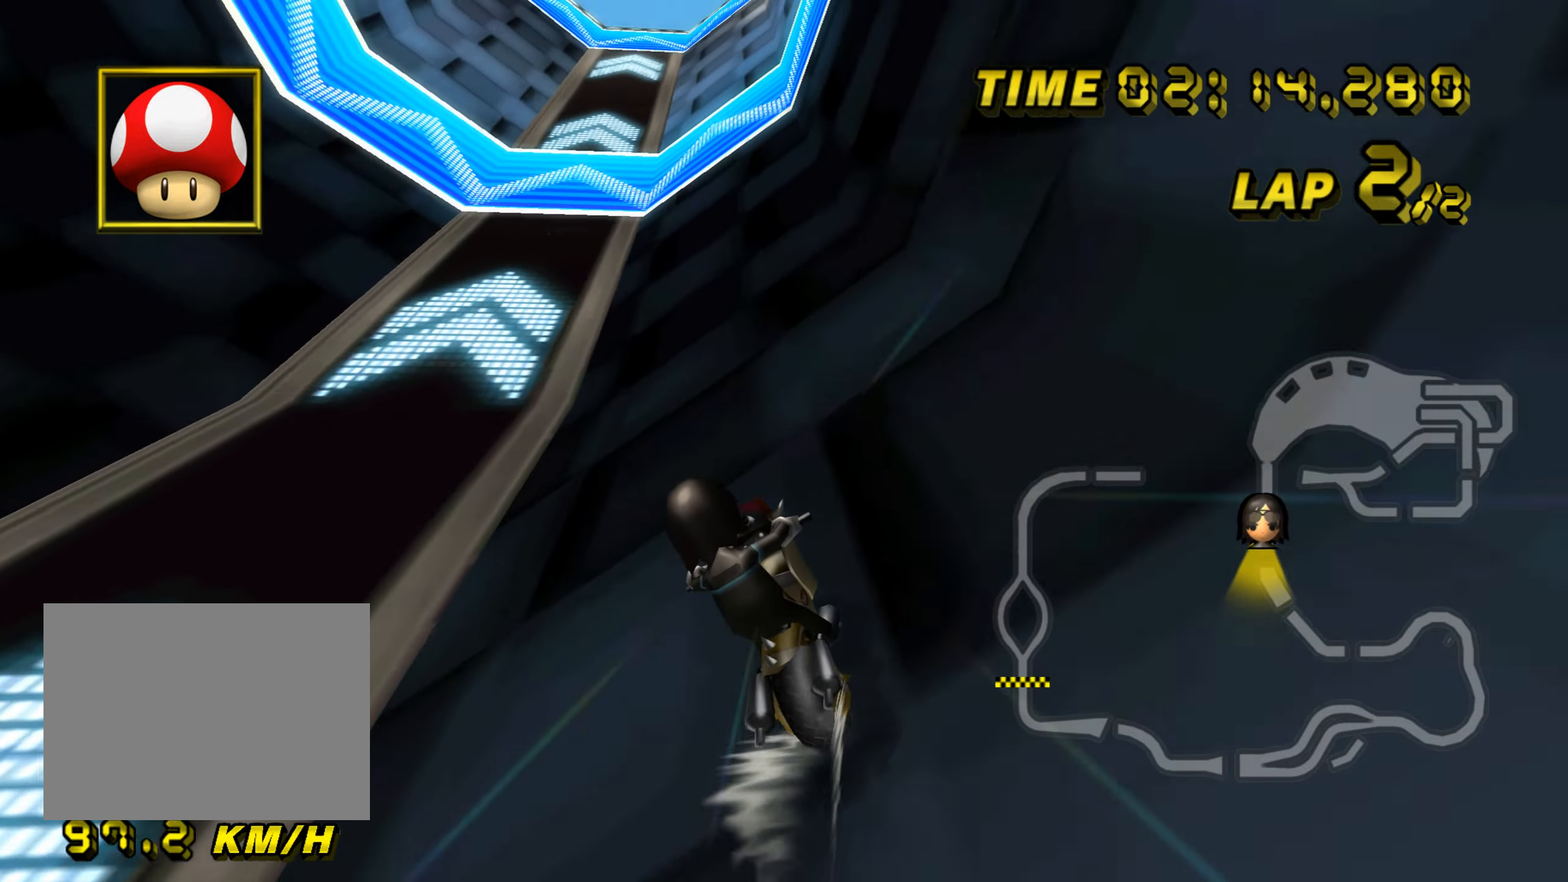
{"buttons": ["A"], "left_stick": "center", "events": [[116, "DPAD_UP", "down"], [133, "DPAD_UP", "up"], [266, "DPAD_UP", "down"], [283, "DPAD_UP", "up"], [417, "DPAD_UP", "down"], [433, "DPAD_UP", "up"]]}
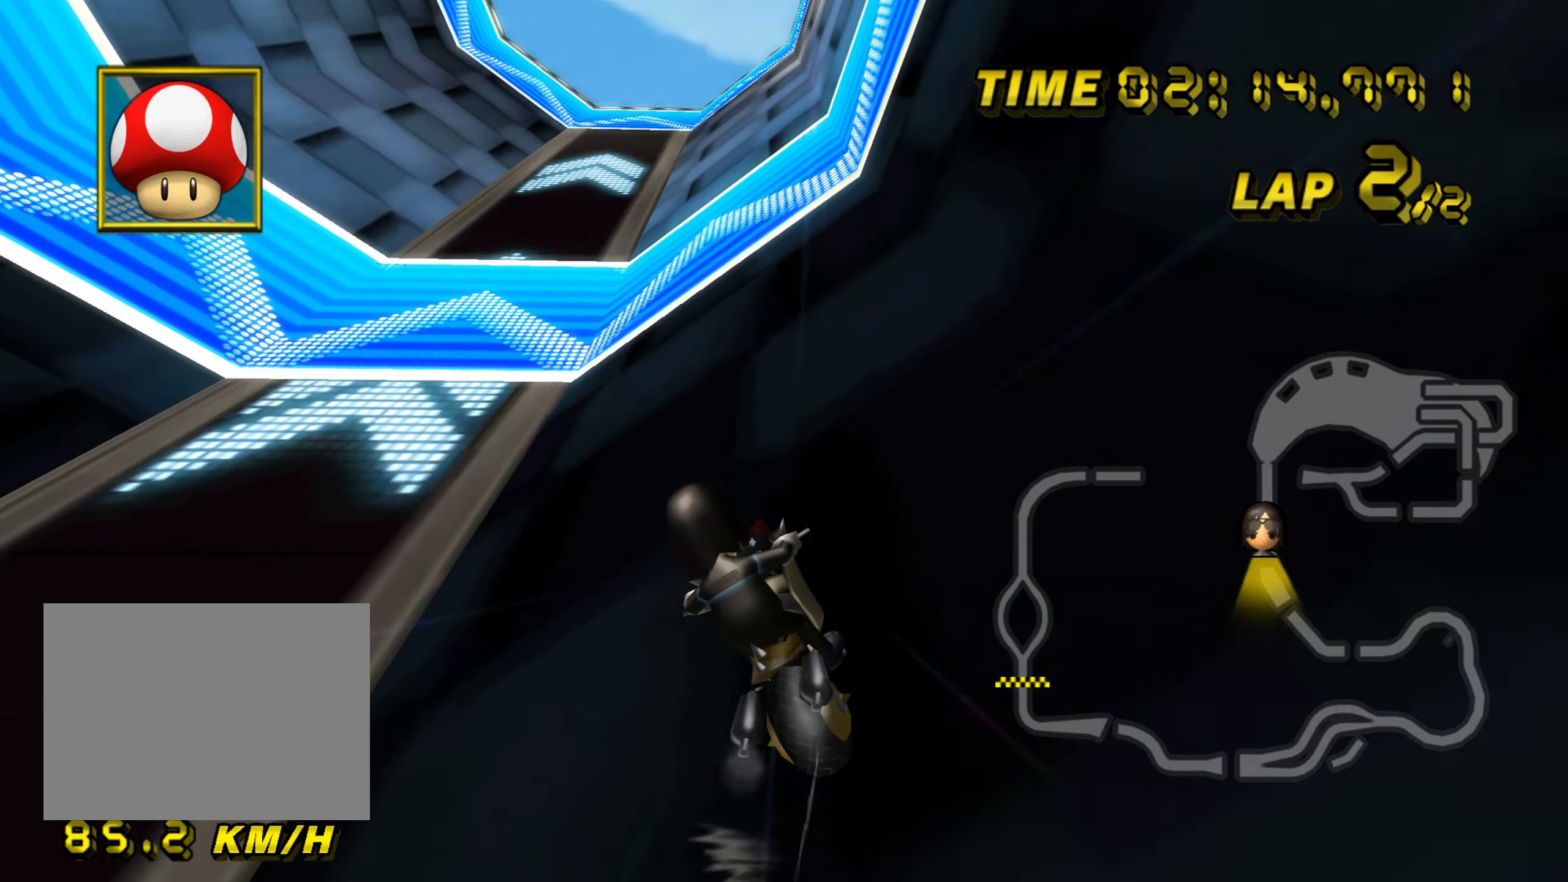
{"buttons": ["A"], "left_stick": "center", "events": [[250, "left_stick", "right"], [317, "left_stick", "center"]]}
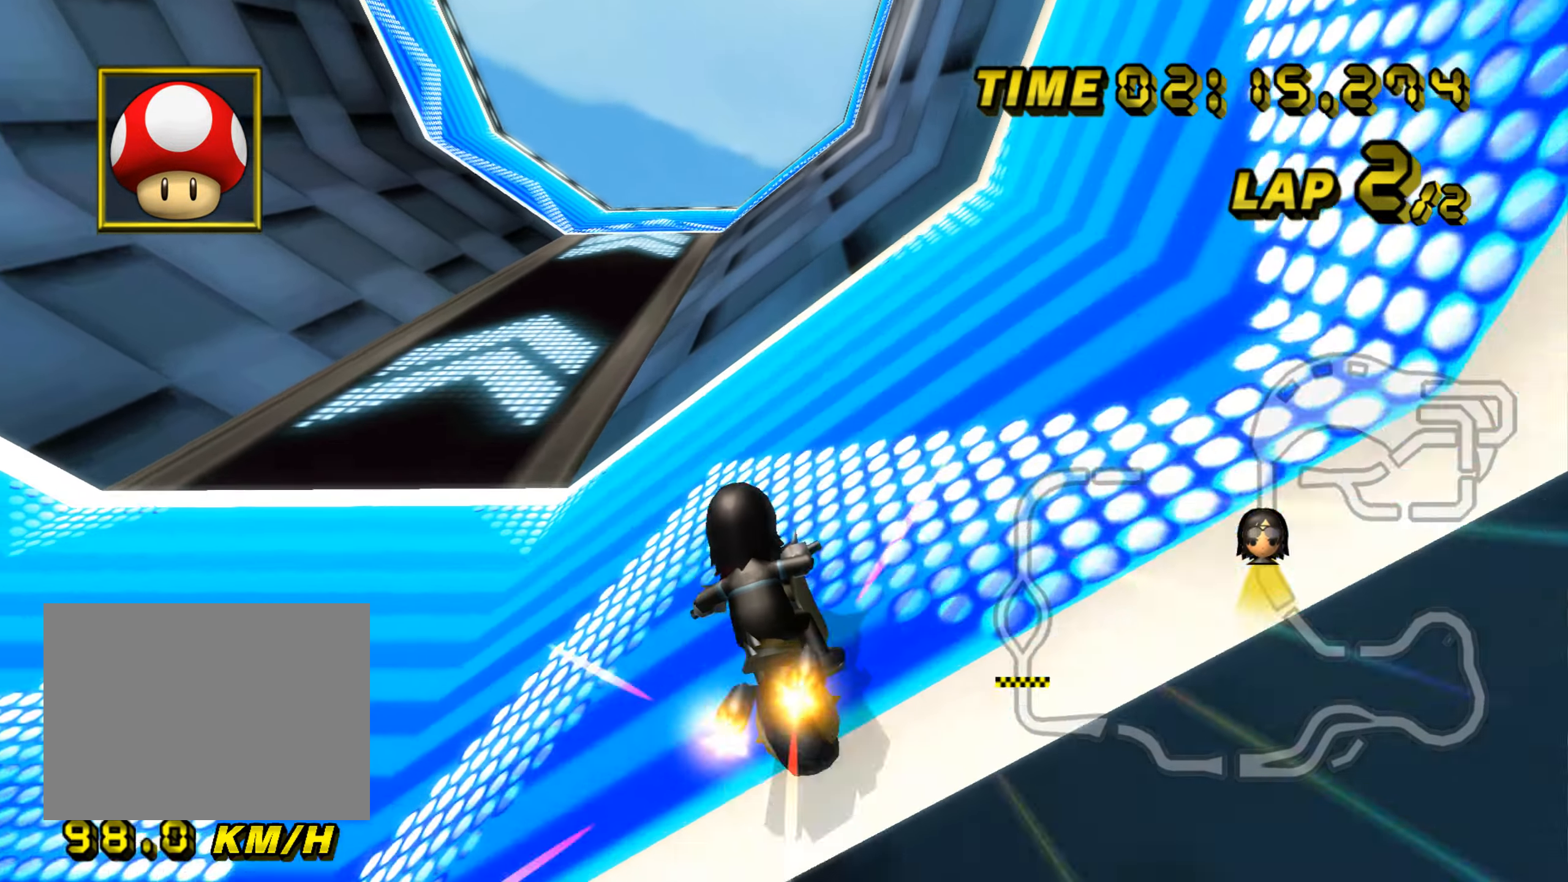
{"buttons": ["A"], "left_stick": "center", "events": [[216, "DPAD_UP", "down"], [233, "DPAD_UP", "up"], [400, "DPAD_UP", "down"], [417, "DPAD_UP", "up"]]}
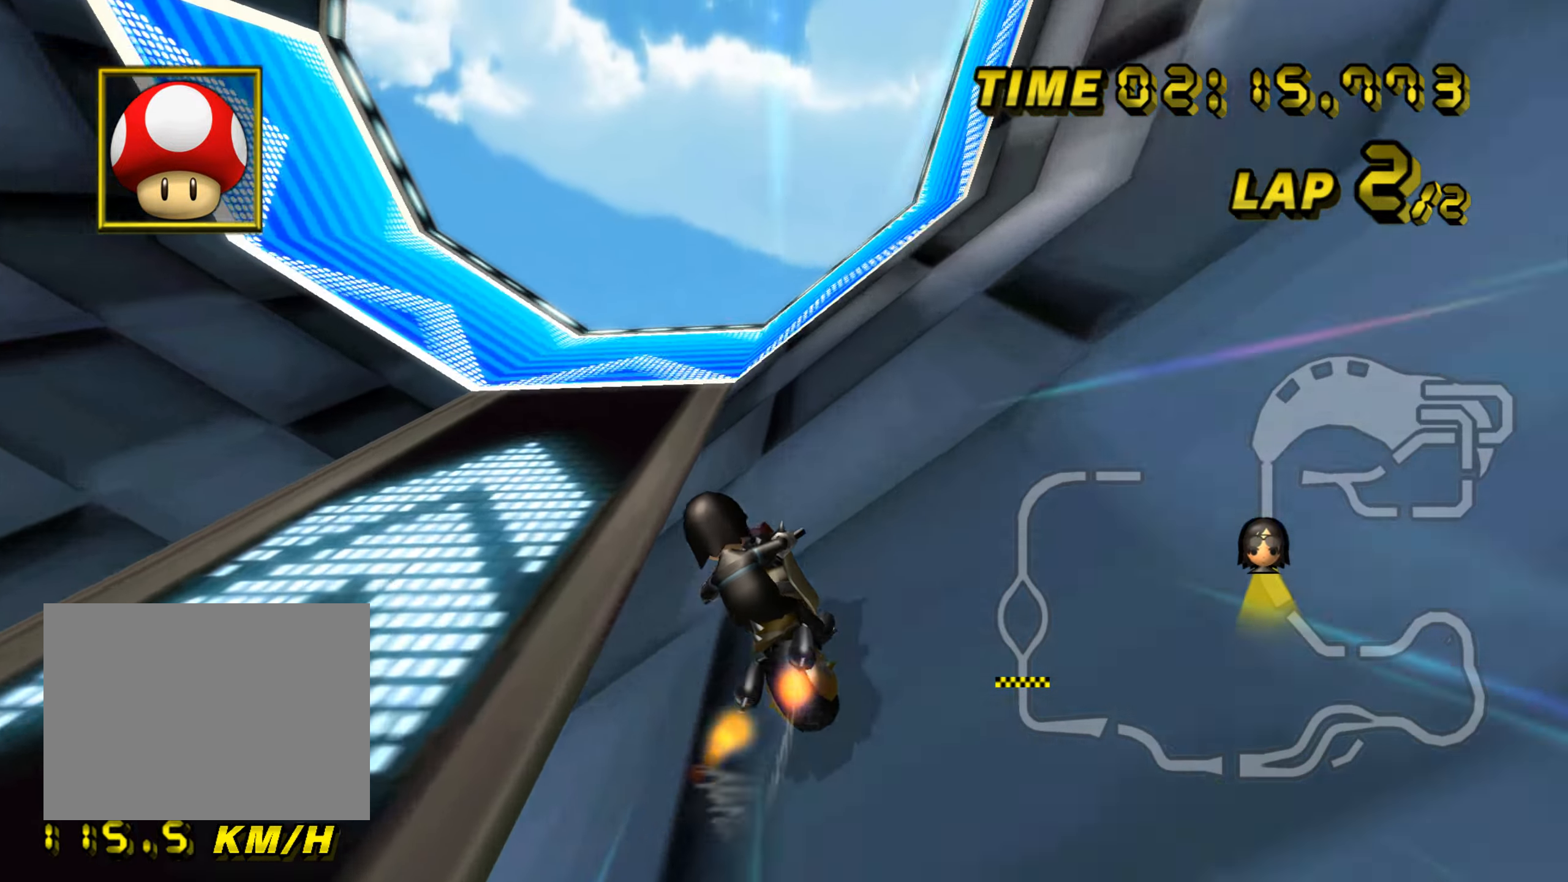
{"buttons": ["A", "R1"], "left_stick": "down-left", "events": [[67, "DPAD_UP", "down"], [83, "DPAD_UP", "up"], [217, "DPAD_UP", "down"], [234, "DPAD_UP", "up"], [334, "R1", "down"], [501, "left_stick", "down-left"]]}
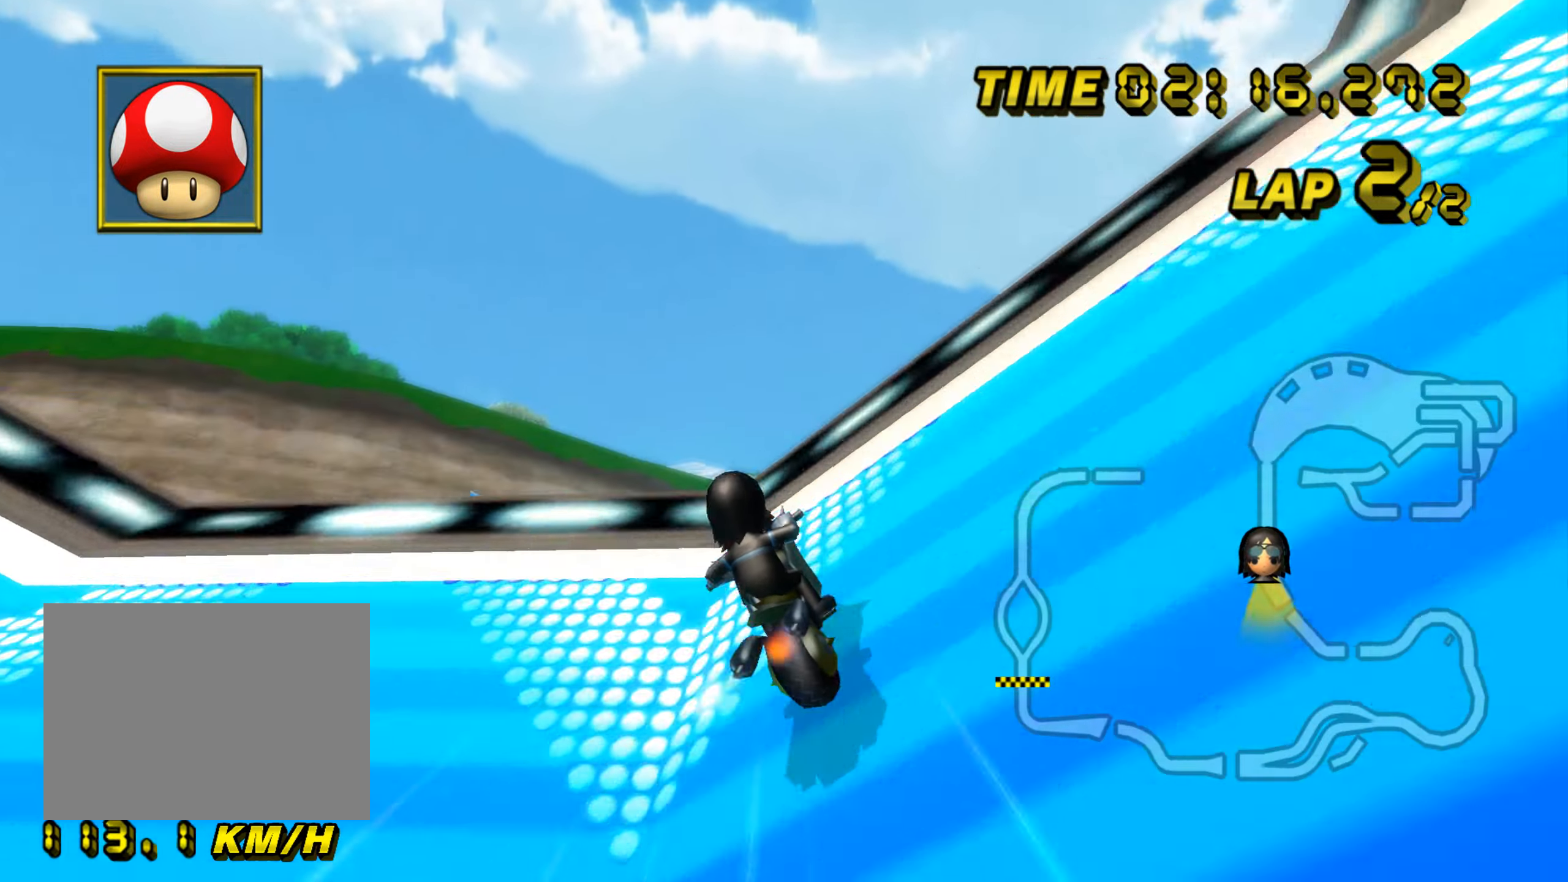
{"buttons": ["A"], "left_stick": "down-left", "events": [[133, "left_stick", "down"], [150, "DPAD_UP", "down"], [166, "DPAD_UP", "up"], [333, "left_stick", "down-left"], [400, "R1", "up"]]}
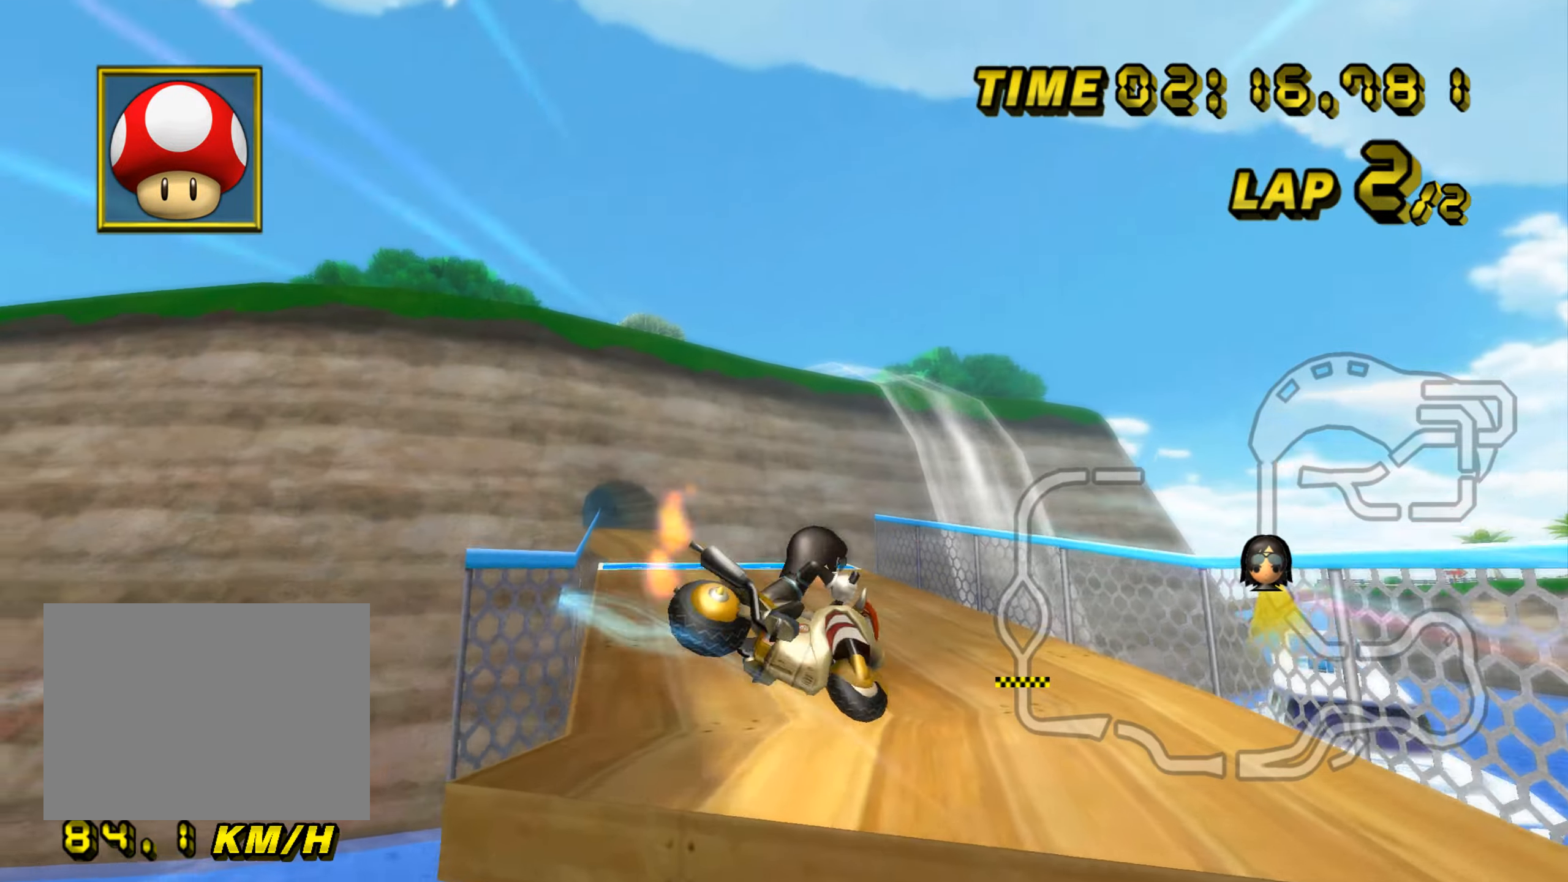
{"buttons": ["A"], "left_stick": "down-left", "events": []}
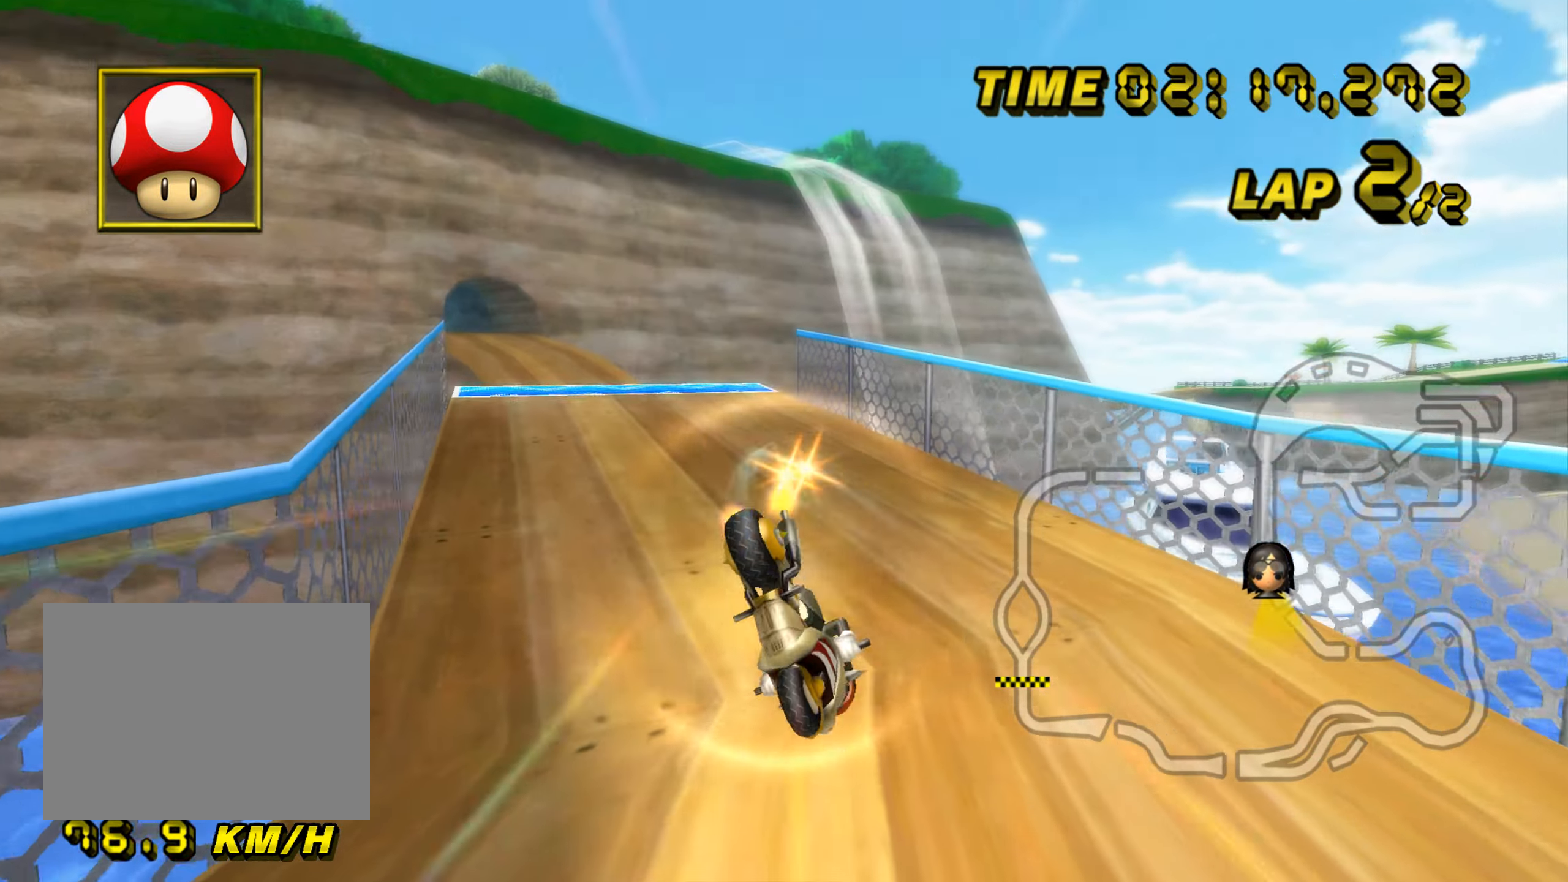
{"buttons": ["A", "R1"], "left_stick": "up-left", "events": [[50, "left_stick", "left"], [216, "left_stick", "up-left"], [367, "R1", "down"]]}
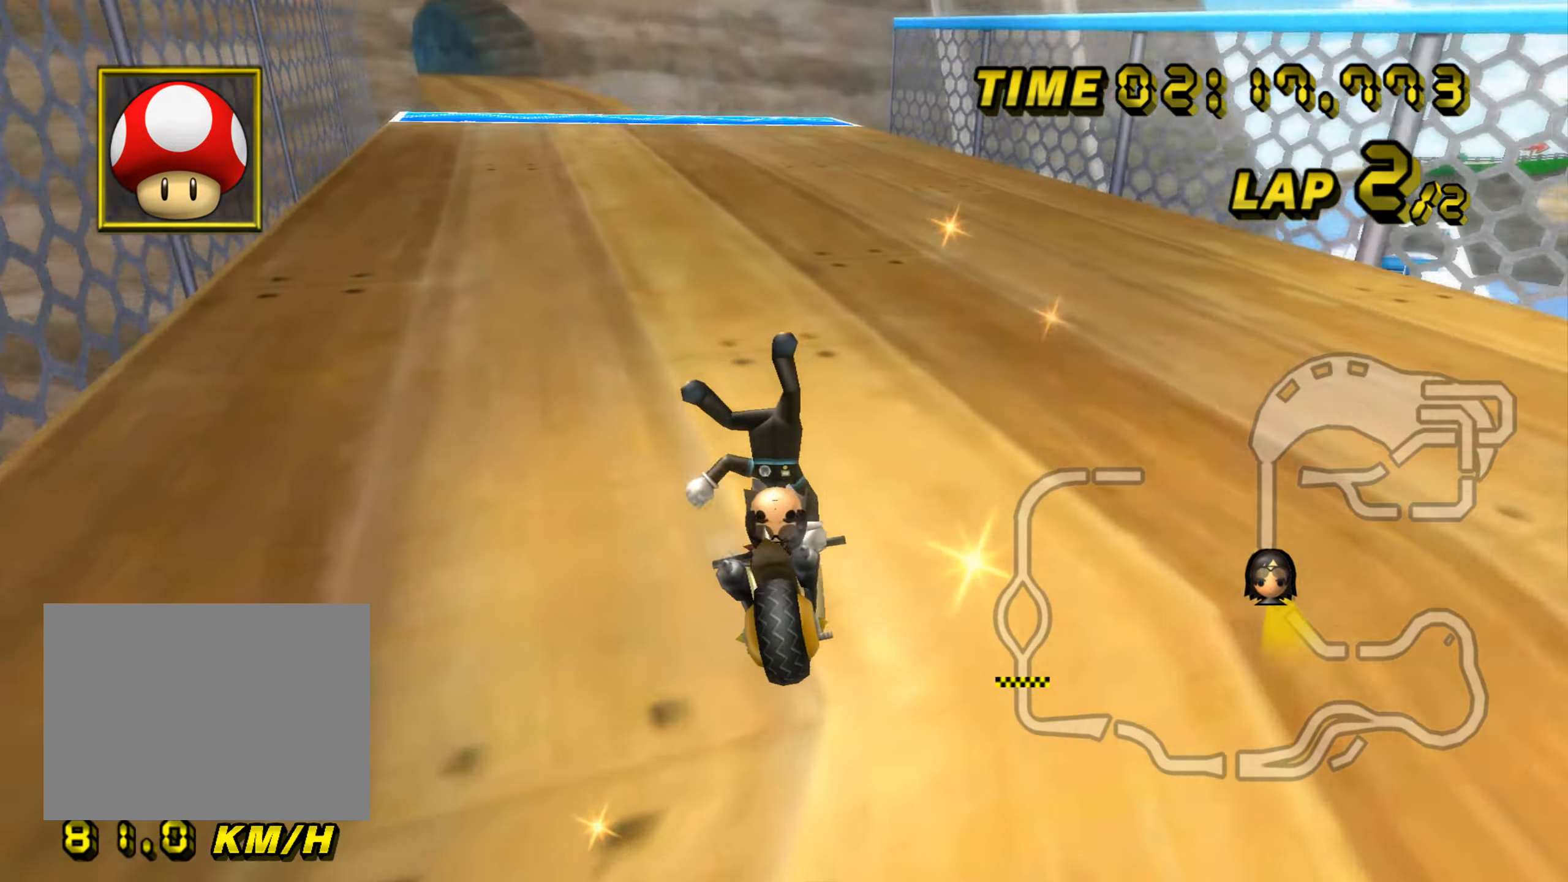
{"buttons": ["A"], "left_stick": "center", "events": [[266, "left_stick", "center"], [316, "DPAD_UP", "down"], [316, "R1", "up"], [333, "DPAD_UP", "up"], [483, "DPAD_UP", "down"], [500, "DPAD_UP", "up"]]}
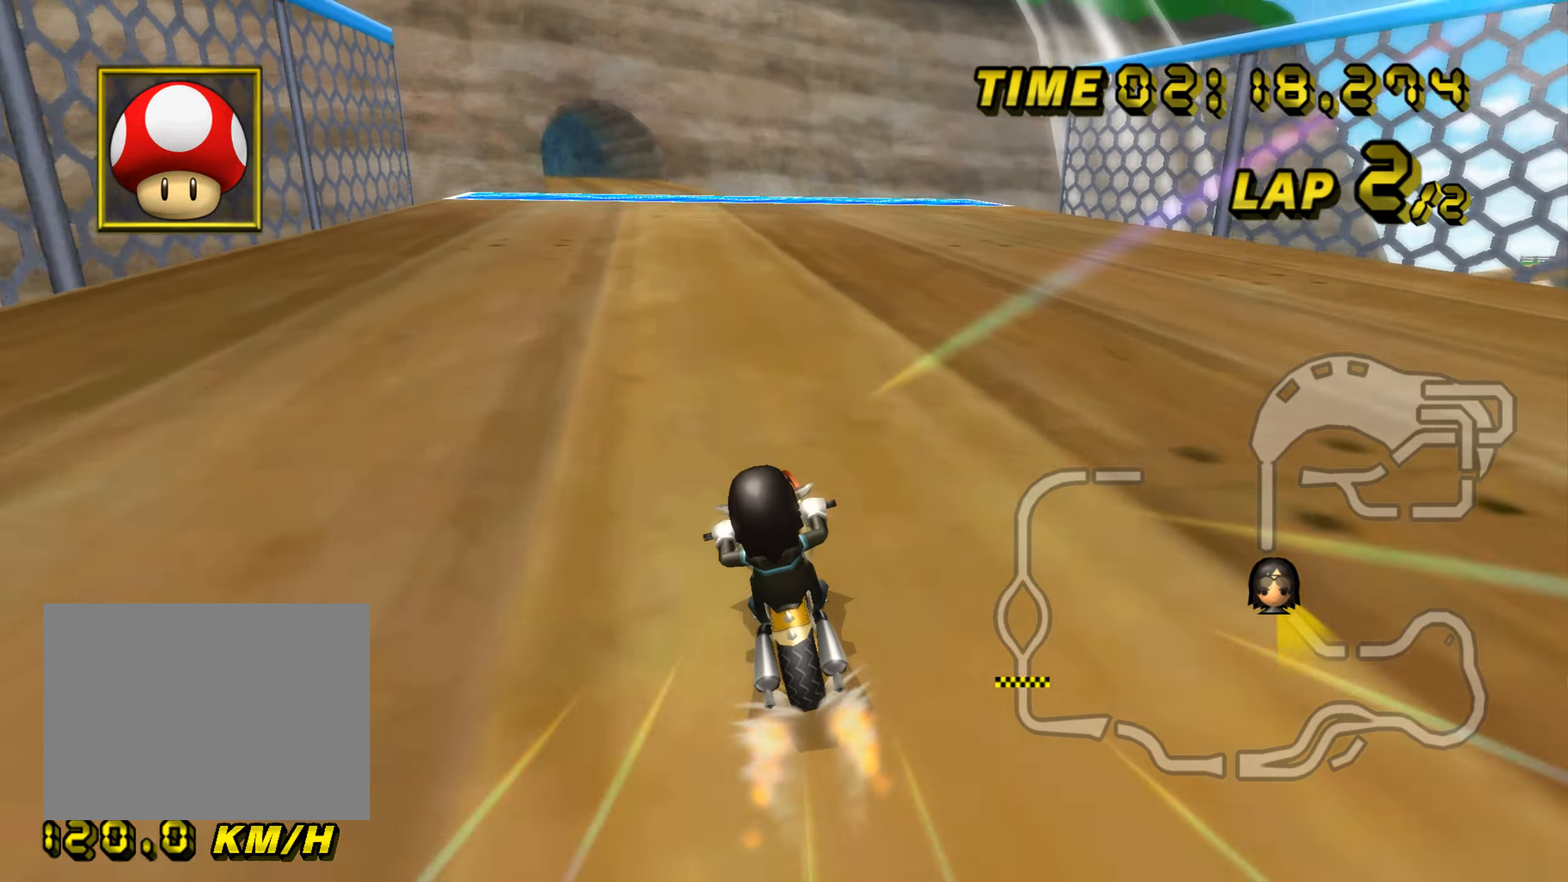
{"buttons": ["A"], "left_stick": "center", "events": [[16, "left_stick", "left"], [283, "left_stick", "center"]]}
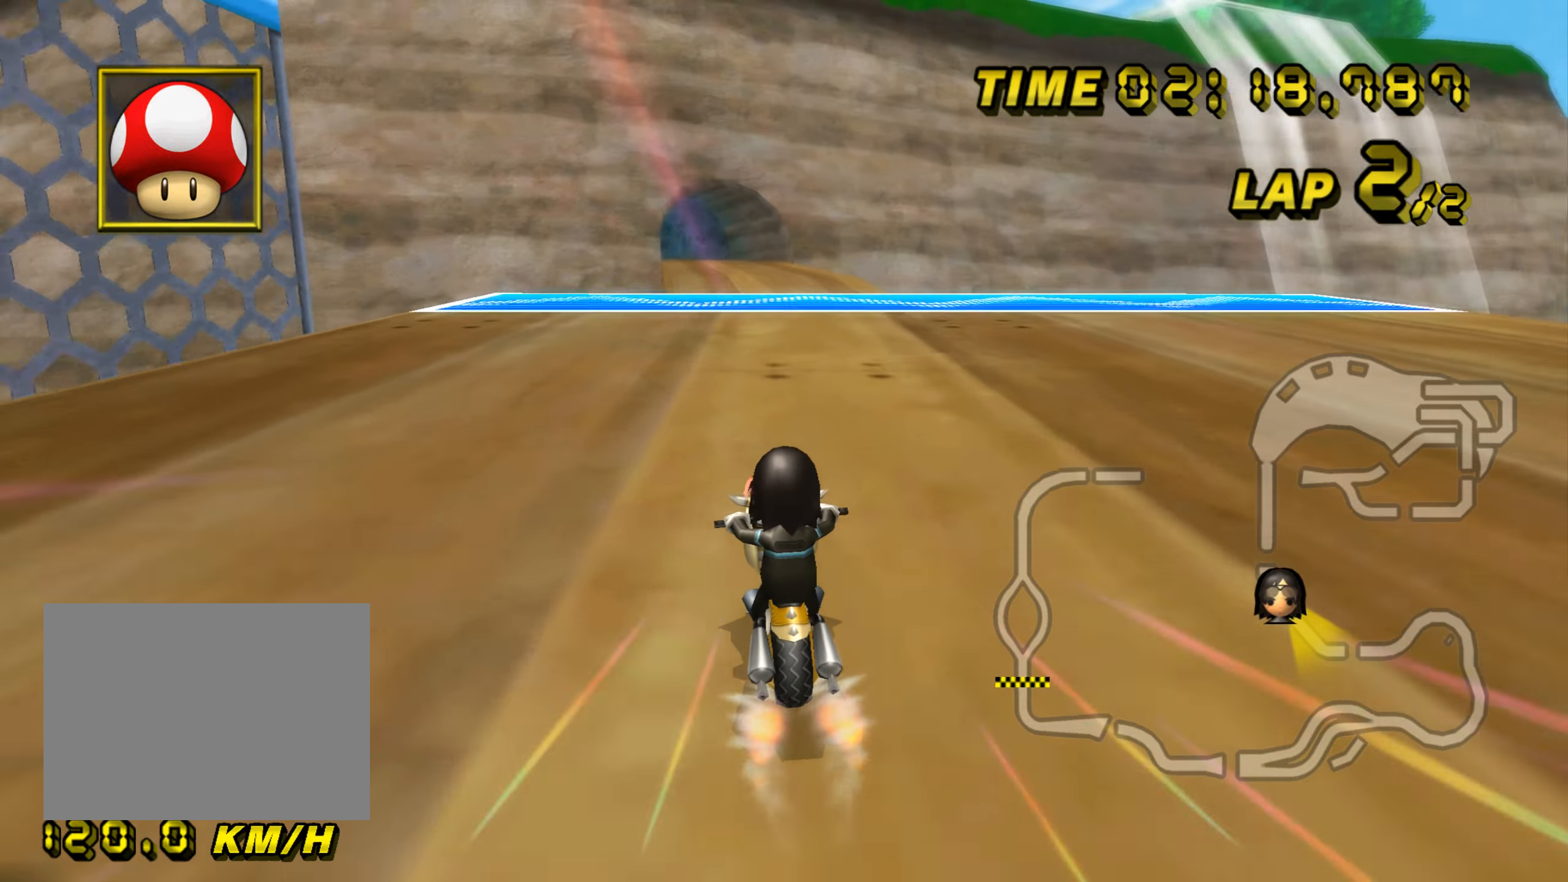
{"buttons": ["A"], "left_stick": "right", "events": [[417, "left_stick", "right"]]}
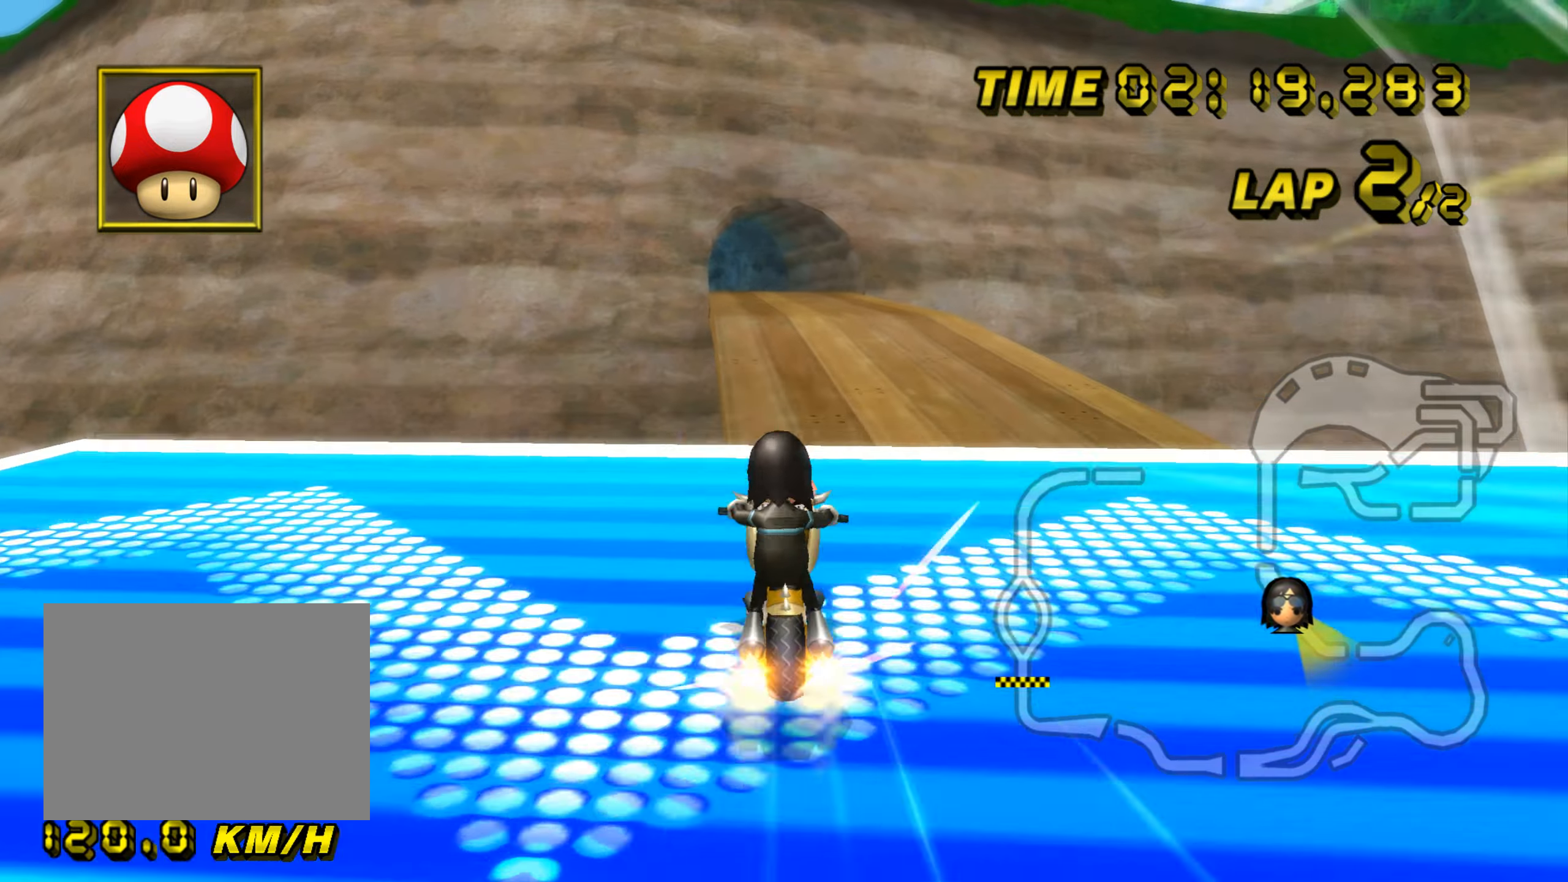
{"buttons": ["A"], "left_stick": "up-right", "events": [[233, "DPAD_DOWN", "down"], [250, "DPAD_DOWN", "up"], [450, "left_stick", "up-right"]]}
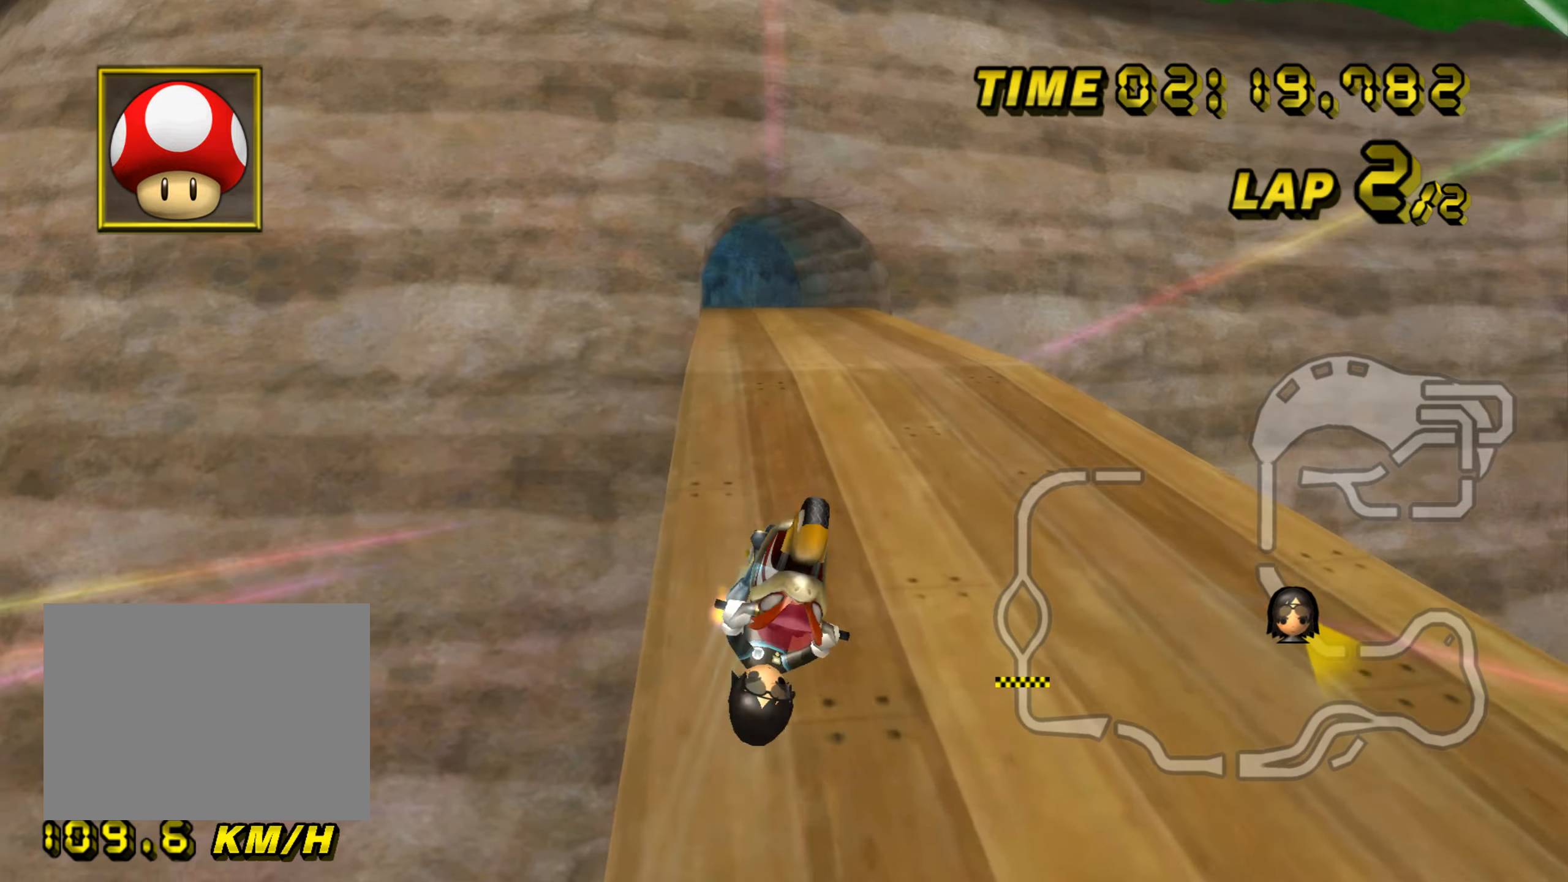
{"buttons": ["A"], "left_stick": "up-right", "events": []}
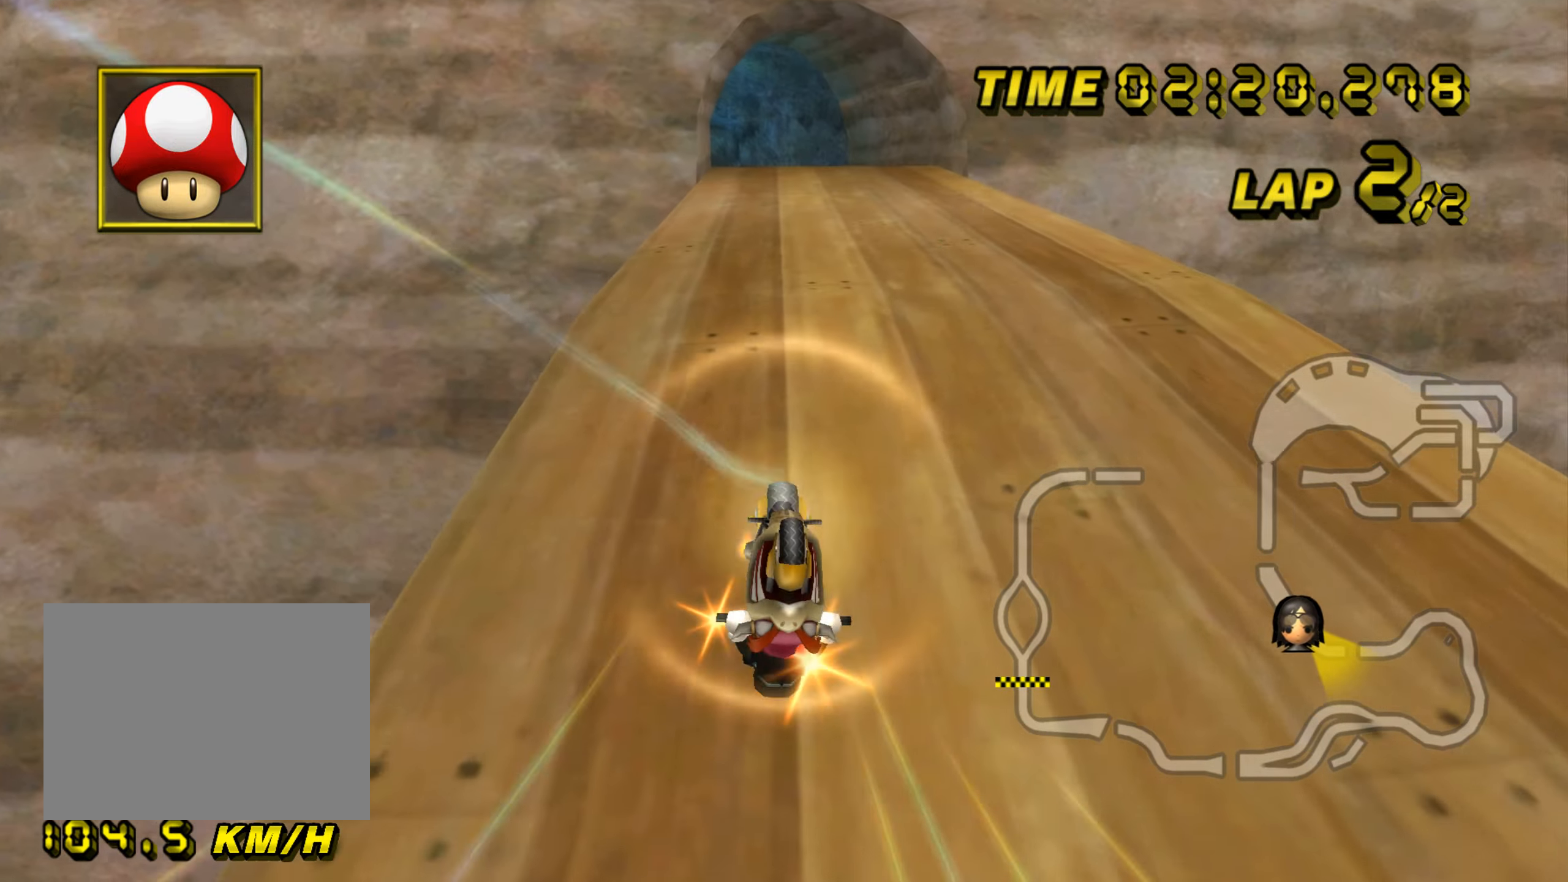
{"buttons": ["A"], "left_stick": "center", "events": [[33, "left_stick", "center"], [117, "left_stick", "down"], [267, "left_stick", "center"], [300, "DPAD_UP", "down"], [317, "DPAD_UP", "up"], [467, "DPAD_UP", "down"], [484, "DPAD_UP", "up"]]}
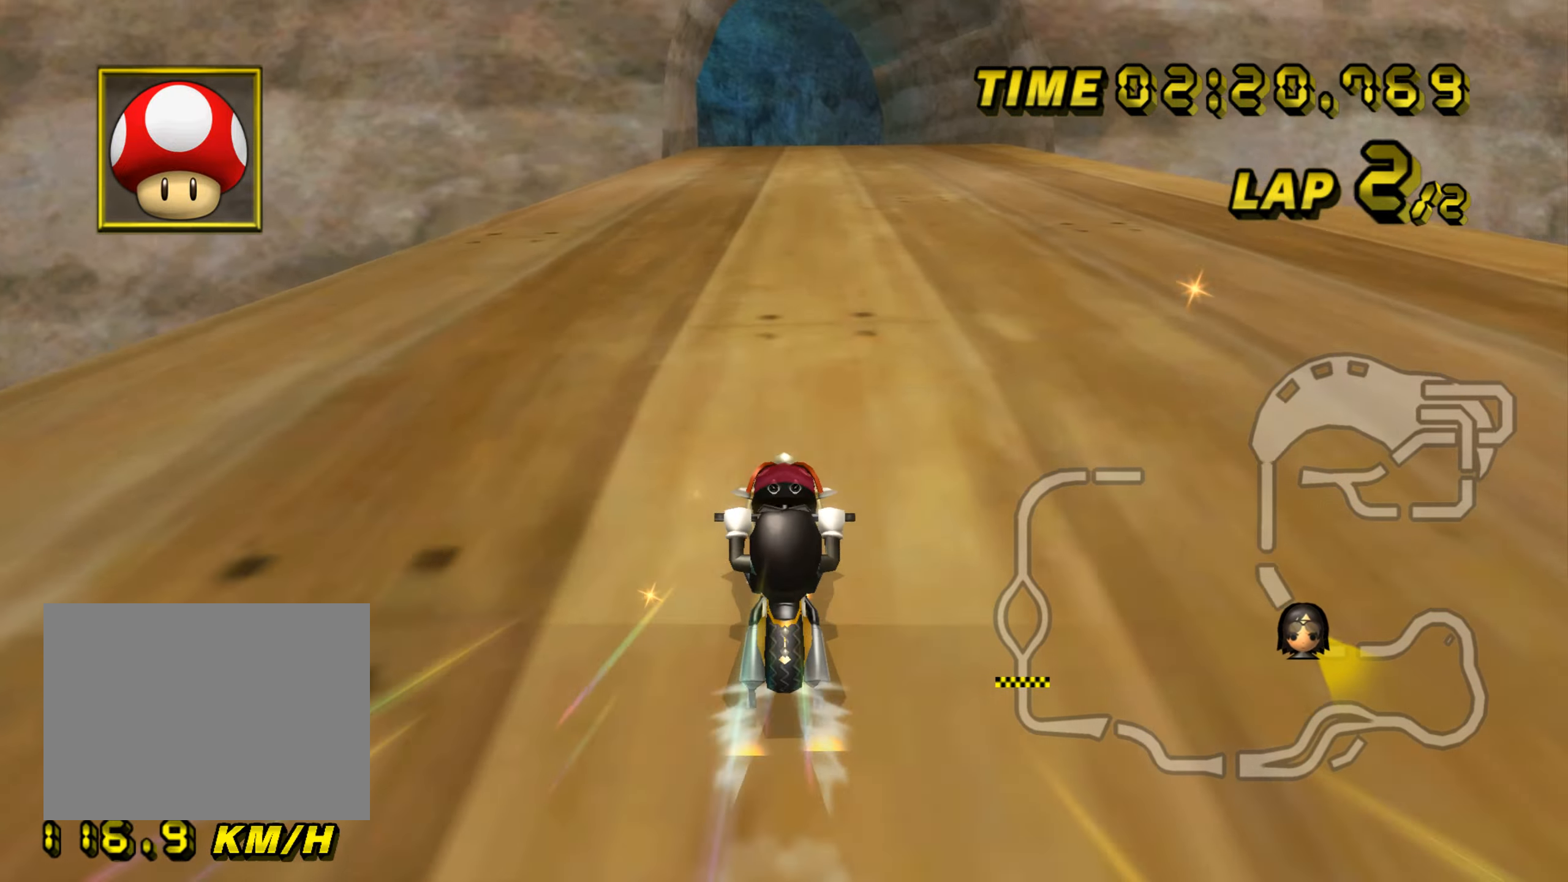
{"buttons": ["A"], "left_stick": "center", "events": [[133, "DPAD_UP", "down"], [150, "DPAD_UP", "up"], [267, "DPAD_UP", "down"], [283, "DPAD_UP", "up"], [417, "DPAD_UP", "down"], [433, "DPAD_UP", "up"]]}
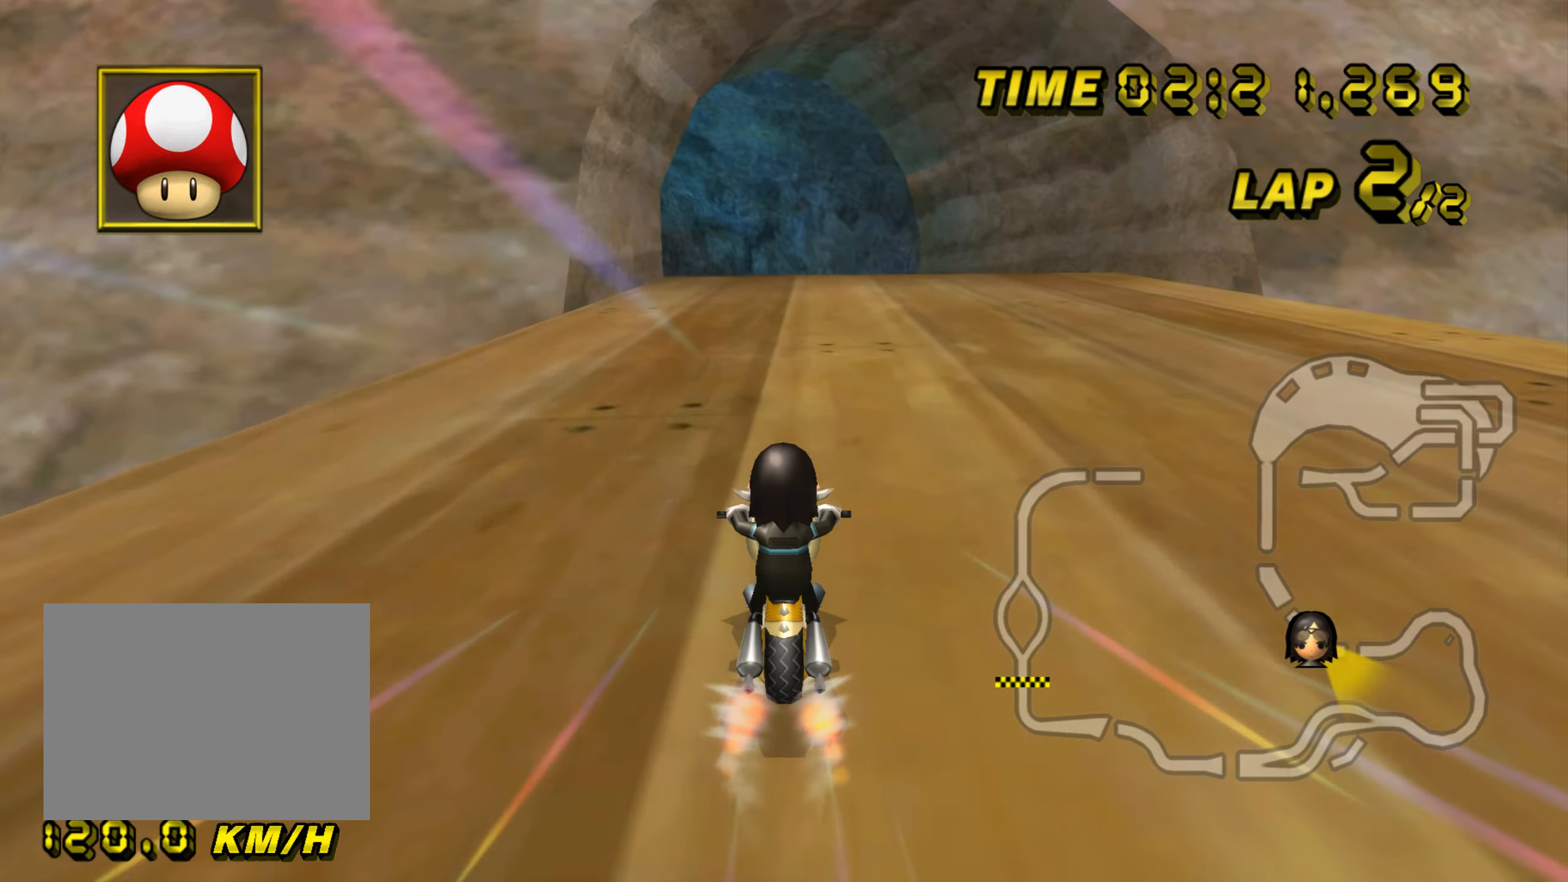
{"buttons": ["A", "R1"], "left_stick": "down-left", "events": [[134, "R1", "down"], [334, "left_stick", "down-left"]]}
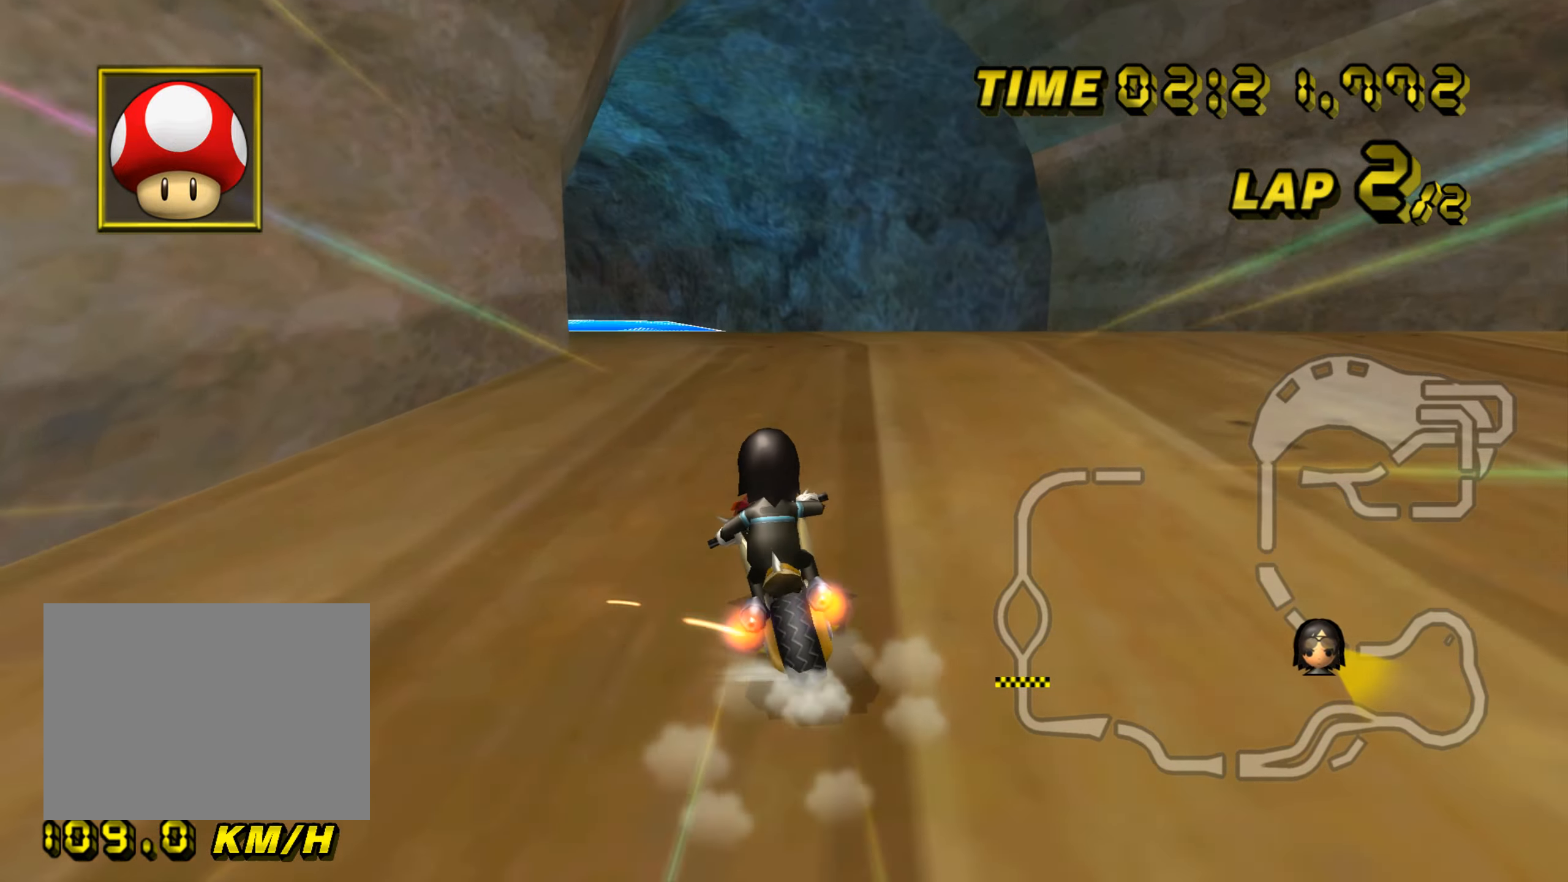
{"buttons": ["A"], "left_stick": "center", "events": [[267, "R1", "up"], [283, "DPAD_UP", "down"], [300, "DPAD_UP", "up"], [500, "left_stick", "center"]]}
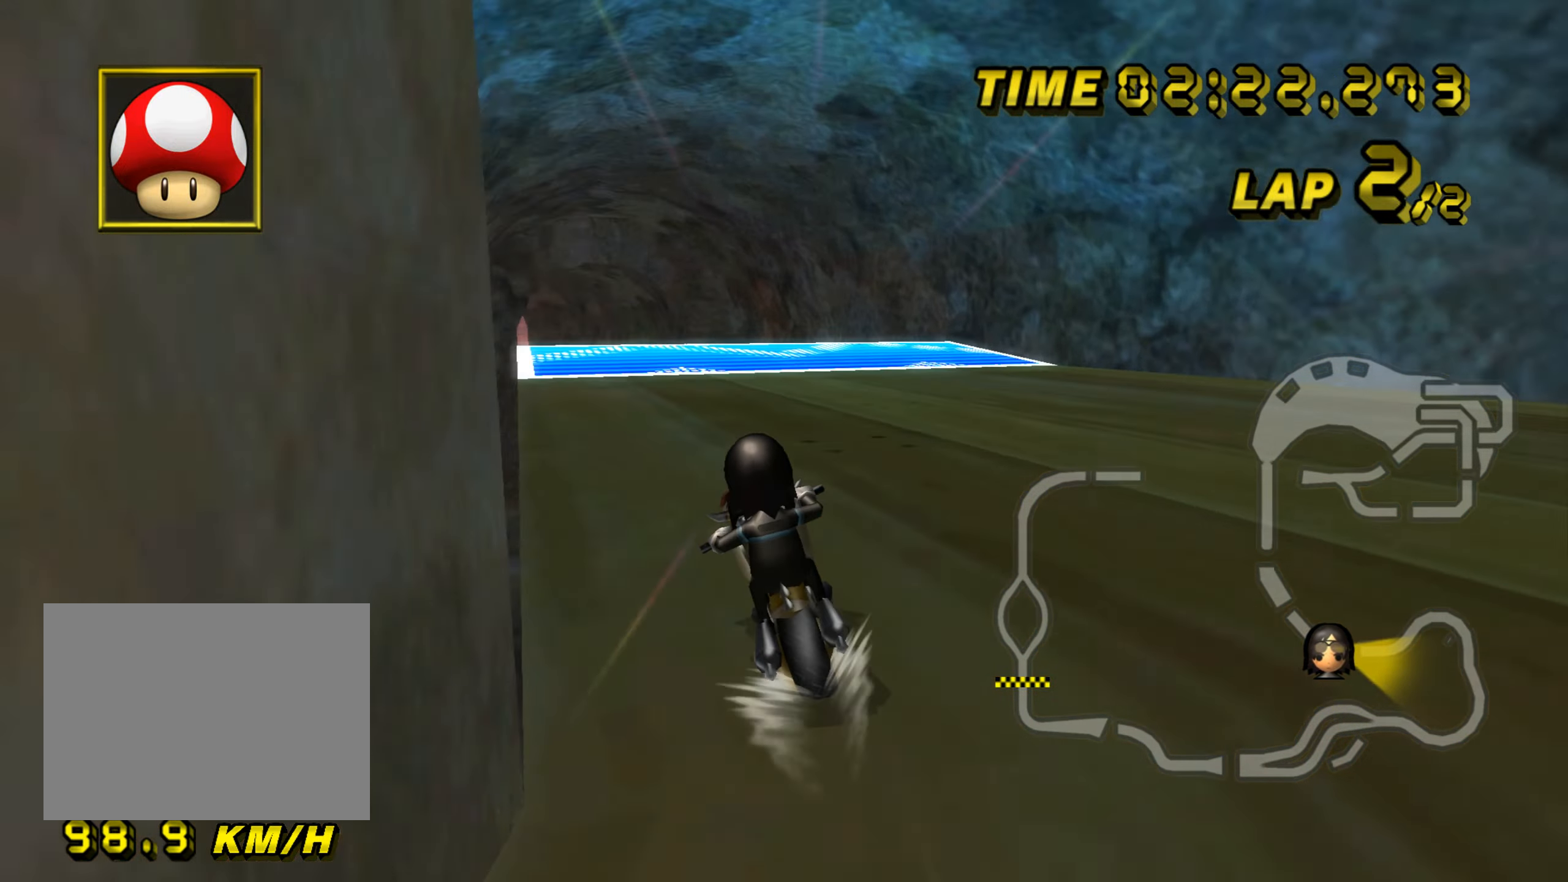
{"buttons": ["A"], "left_stick": "center", "events": []}
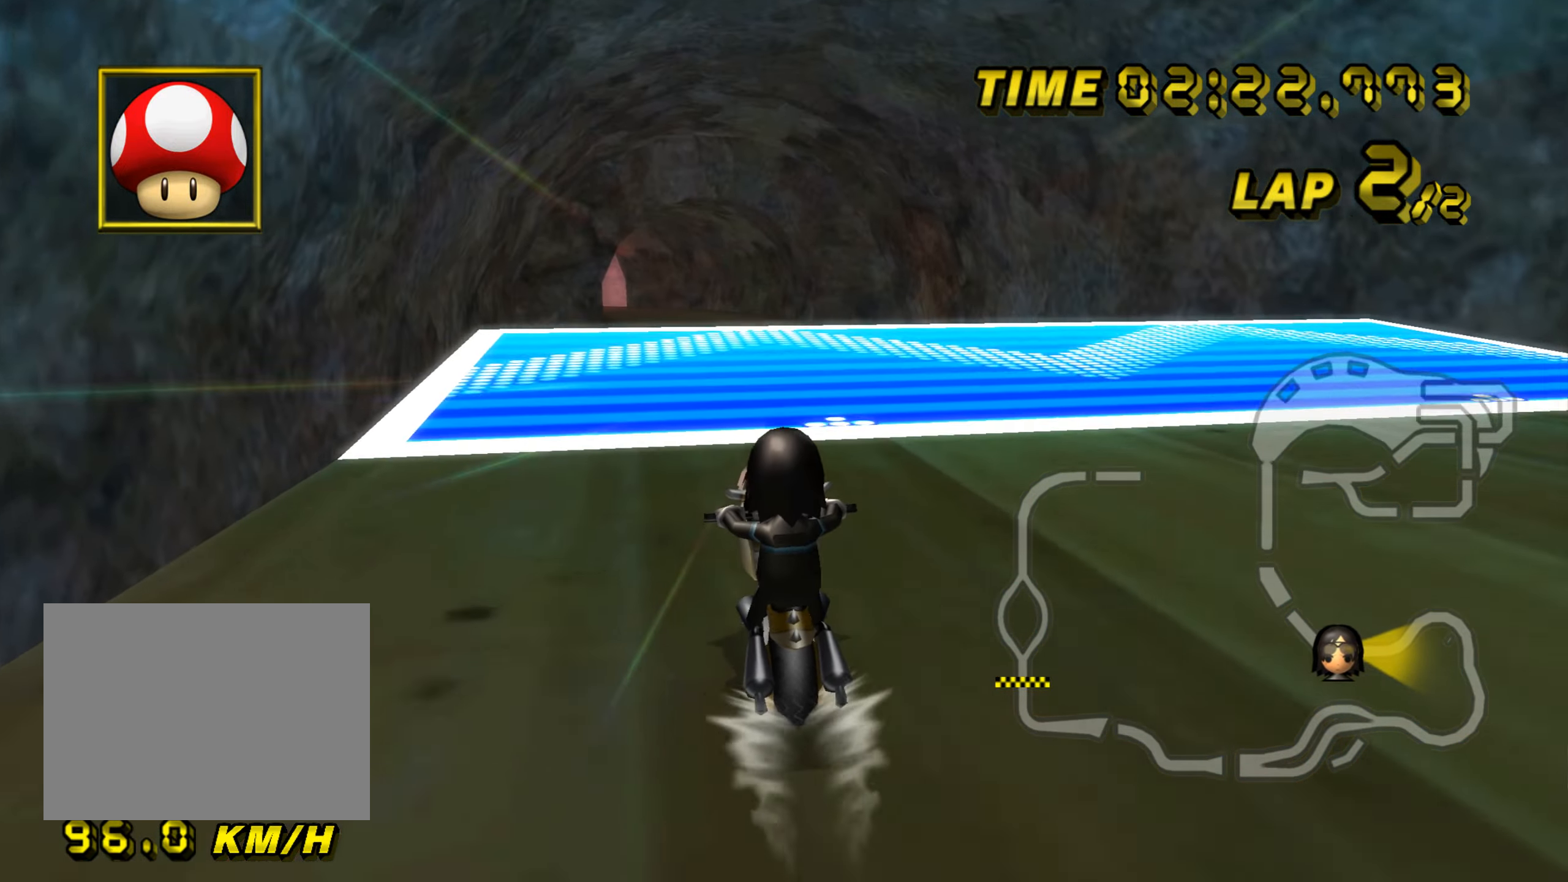
{"buttons": ["A"], "left_stick": "right", "events": [[83, "left_stick", "left"], [250, "left_stick", "down-left"], [434, "left_stick", "center"], [484, "left_stick", "right"]]}
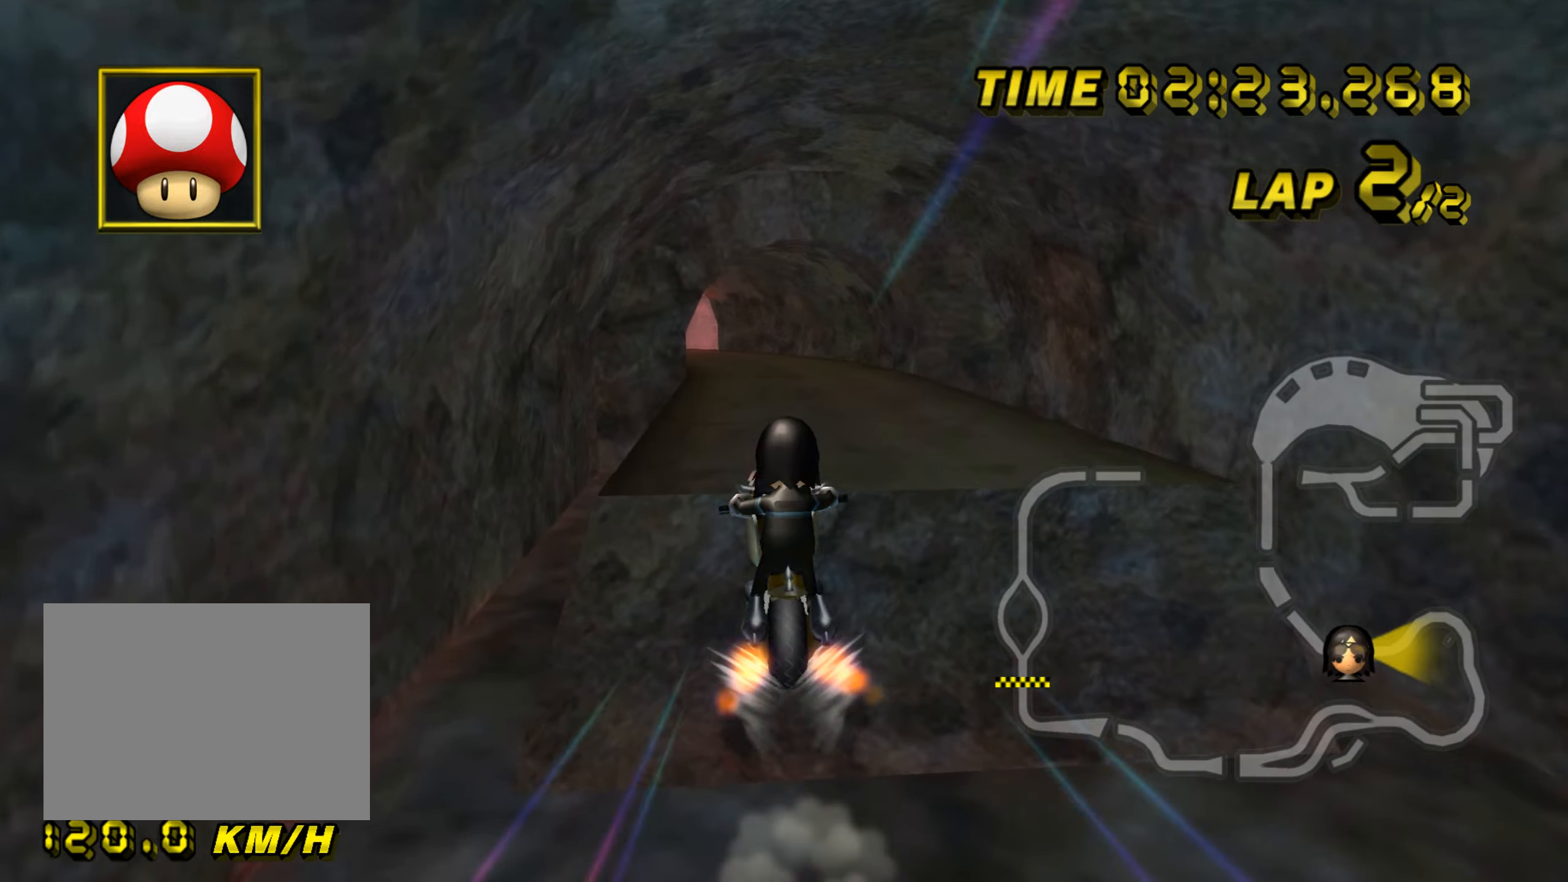
{"buttons": ["A"], "left_stick": "up", "events": [[17, "DPAD_DOWN", "down"], [34, "DPAD_DOWN", "up"], [184, "left_stick", "up-right"], [301, "left_stick", "up"]]}
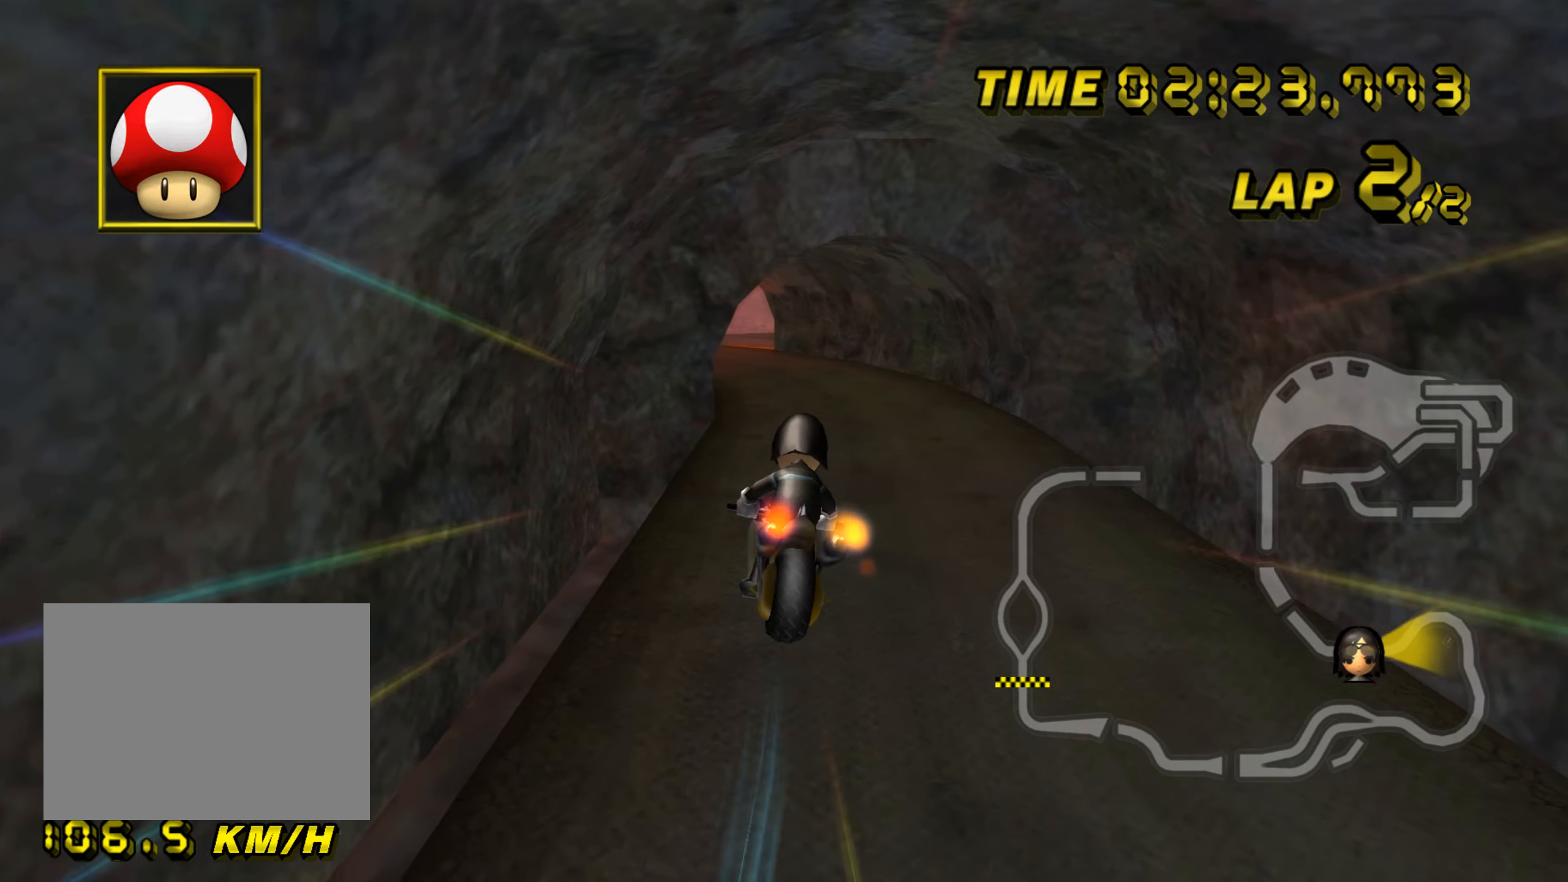
{"buttons": ["A"], "left_stick": "down", "events": [[434, "left_stick", "center"], [484, "left_stick", "down"]]}
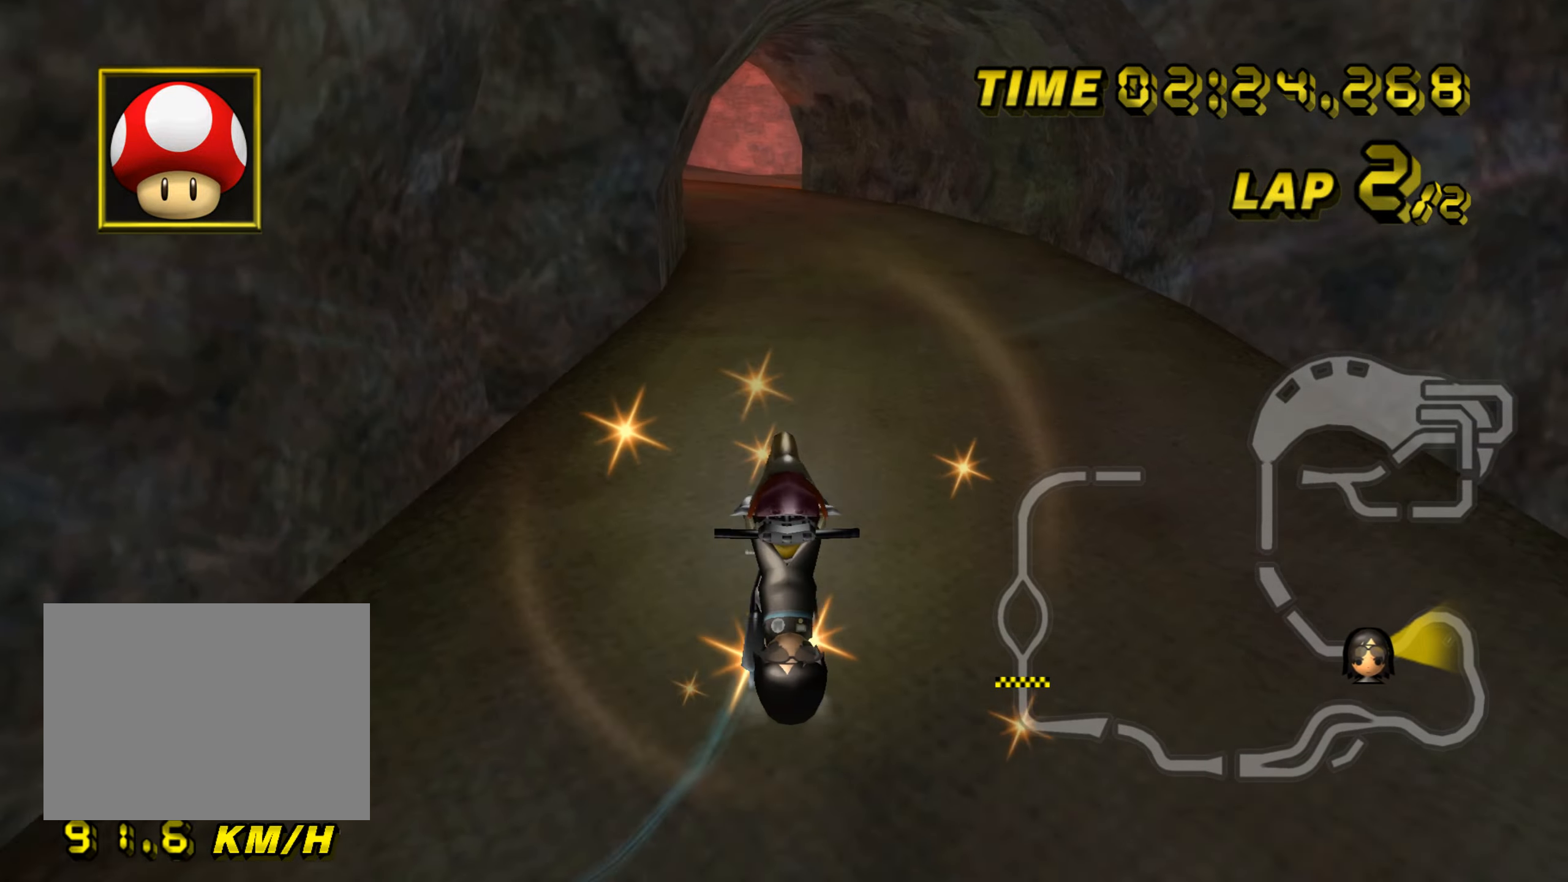
{"buttons": ["A"], "left_stick": "center", "events": [[301, "DPAD_UP", "down"], [317, "DPAD_UP", "up"], [317, "left_stick", "center"], [451, "DPAD_UP", "down"], [467, "DPAD_UP", "up"]]}
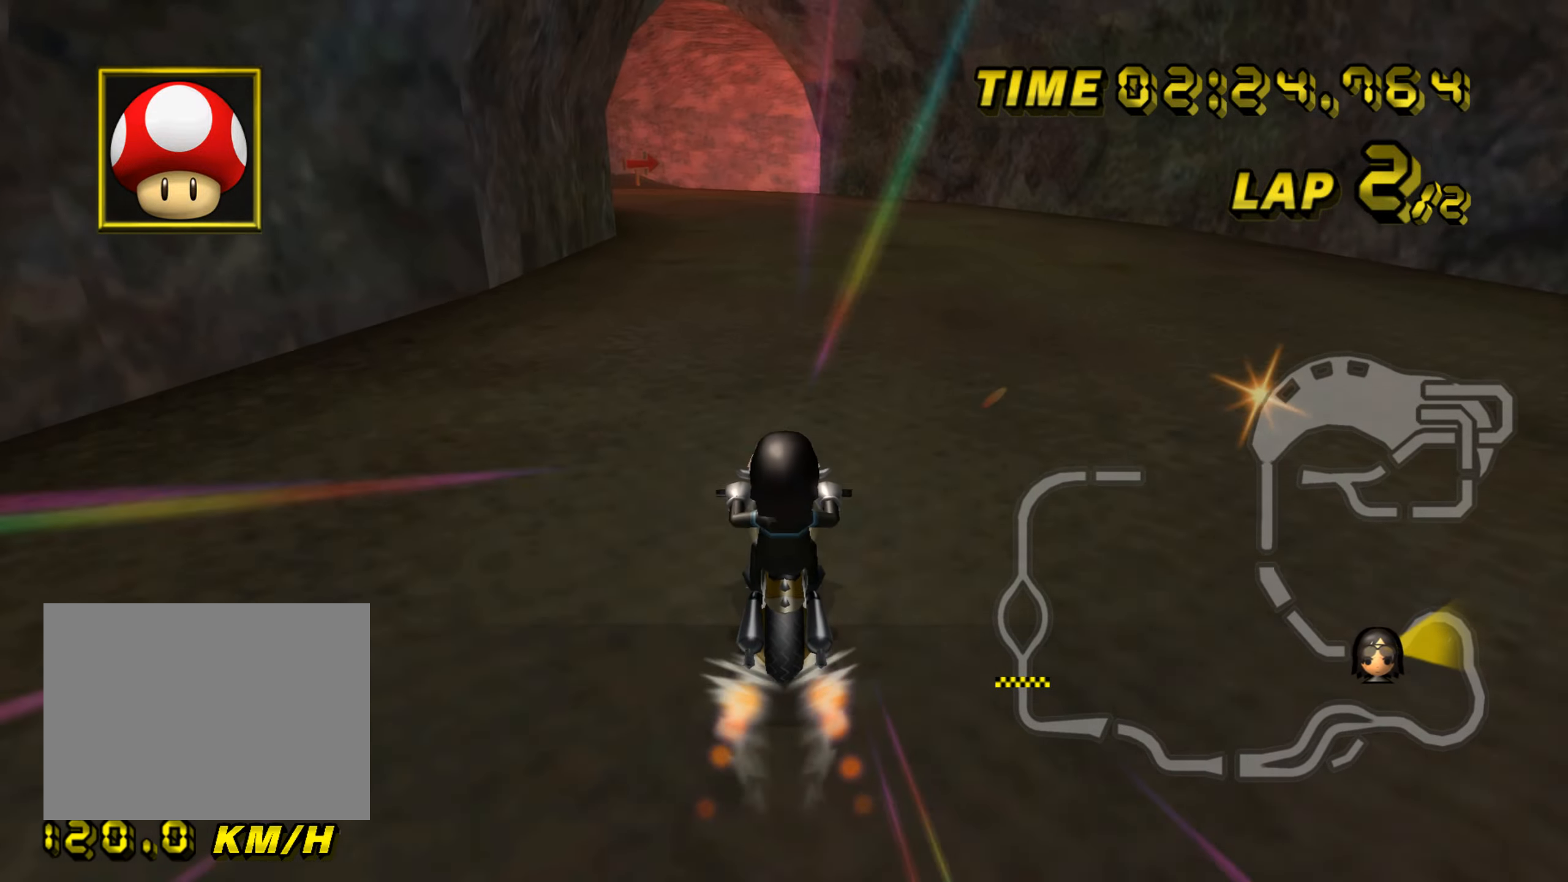
{"buttons": ["A"], "left_stick": "down-left", "events": [[100, "DPAD_UP", "down"], [117, "DPAD_UP", "up"], [183, "left_stick", "down-left"]]}
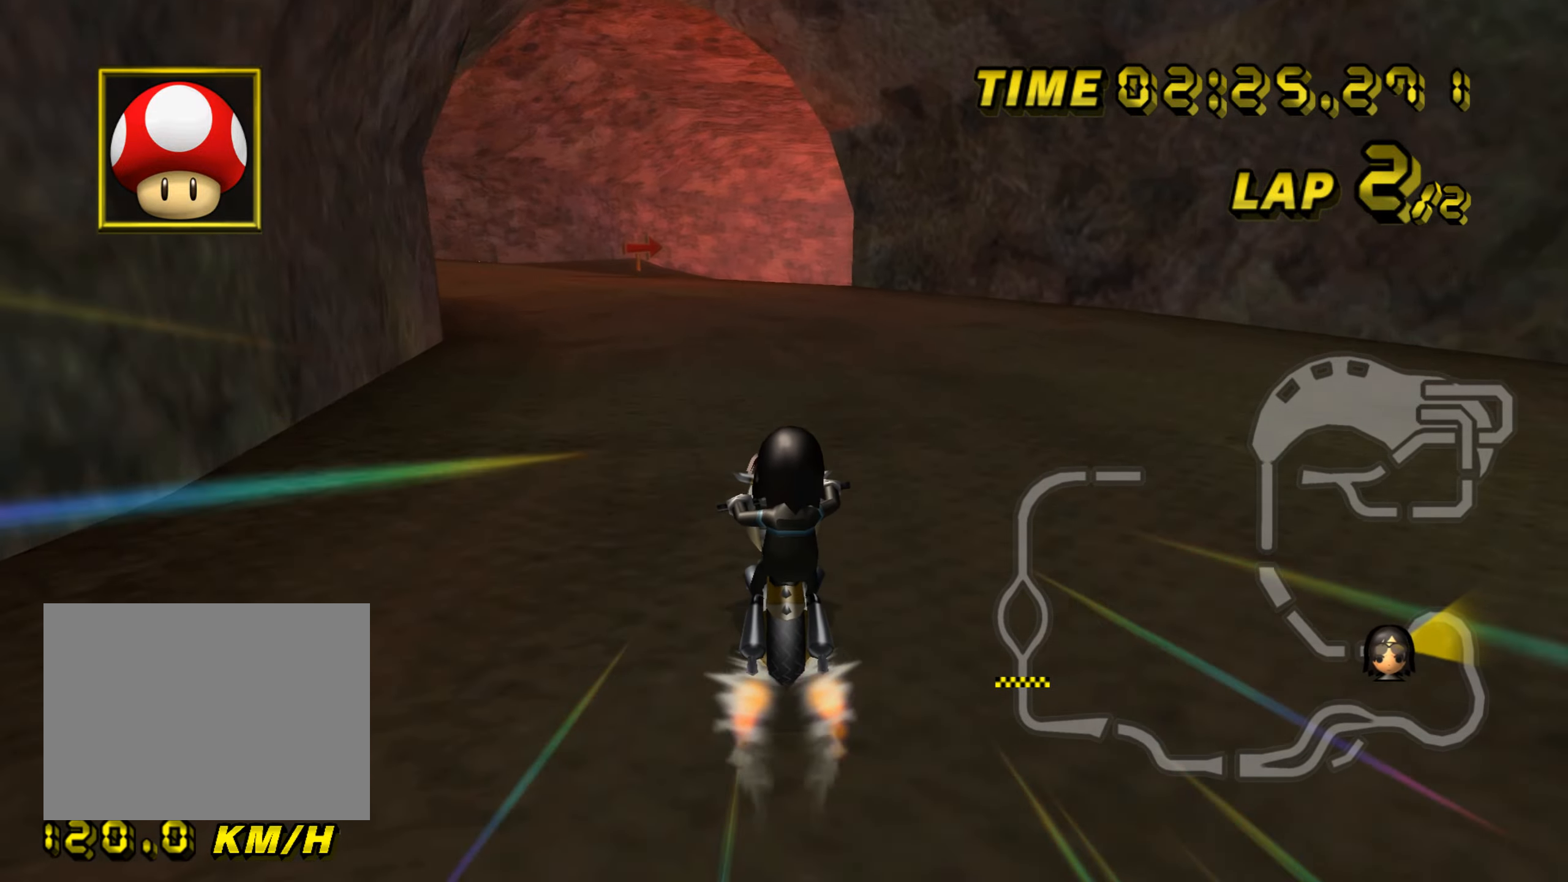
{"buttons": ["A"], "left_stick": "left", "events": [[134, "left_stick", "center"], [467, "left_stick", "left"]]}
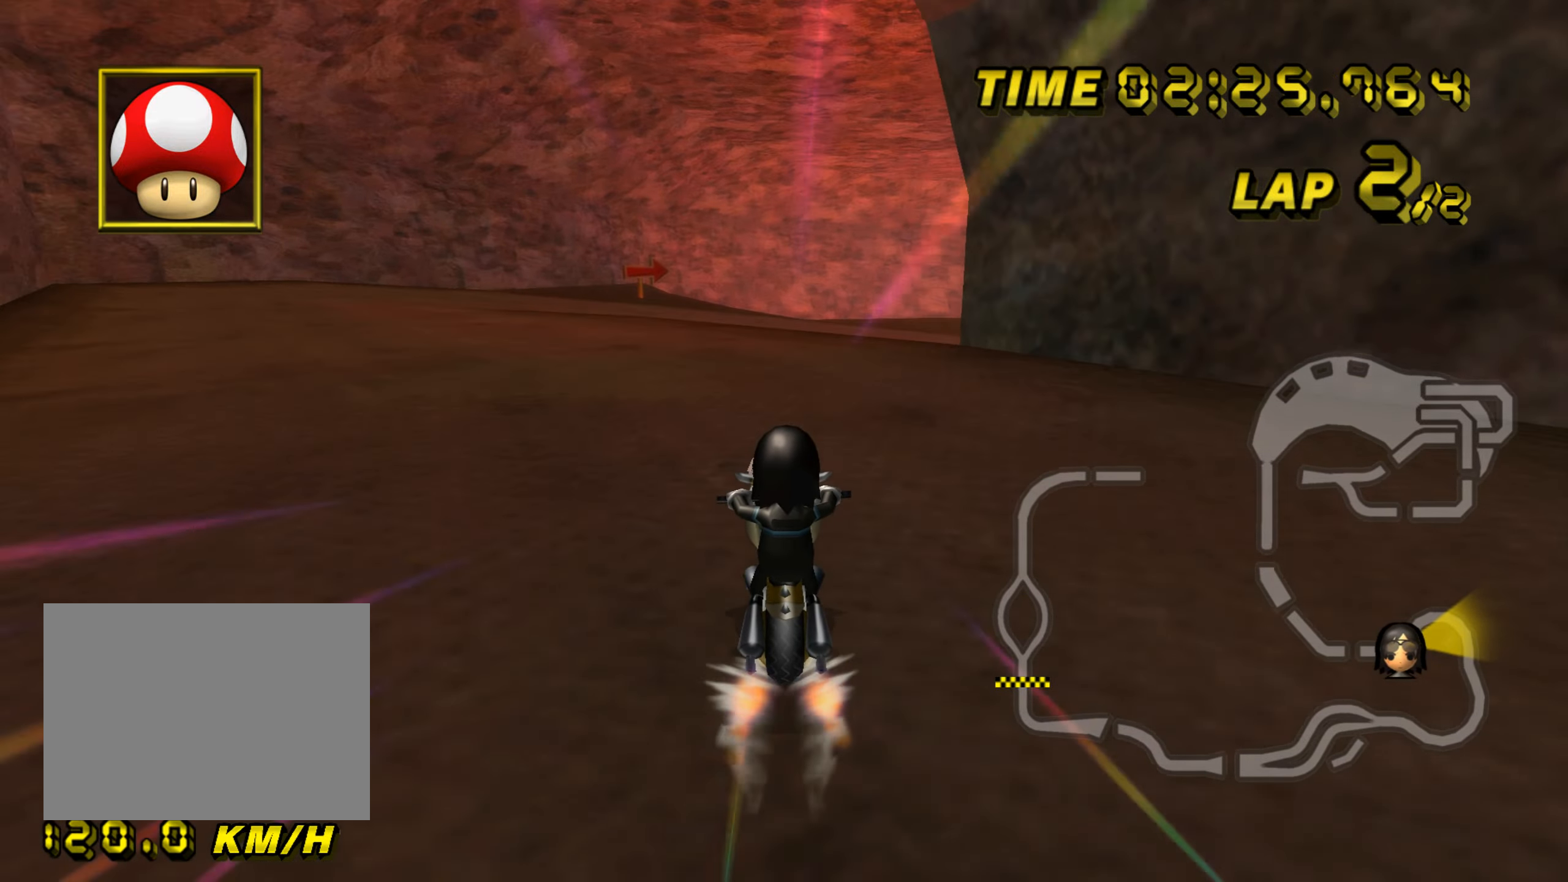
{"buttons": ["A"], "left_stick": "center", "events": [[100, "left_stick", "center"]]}
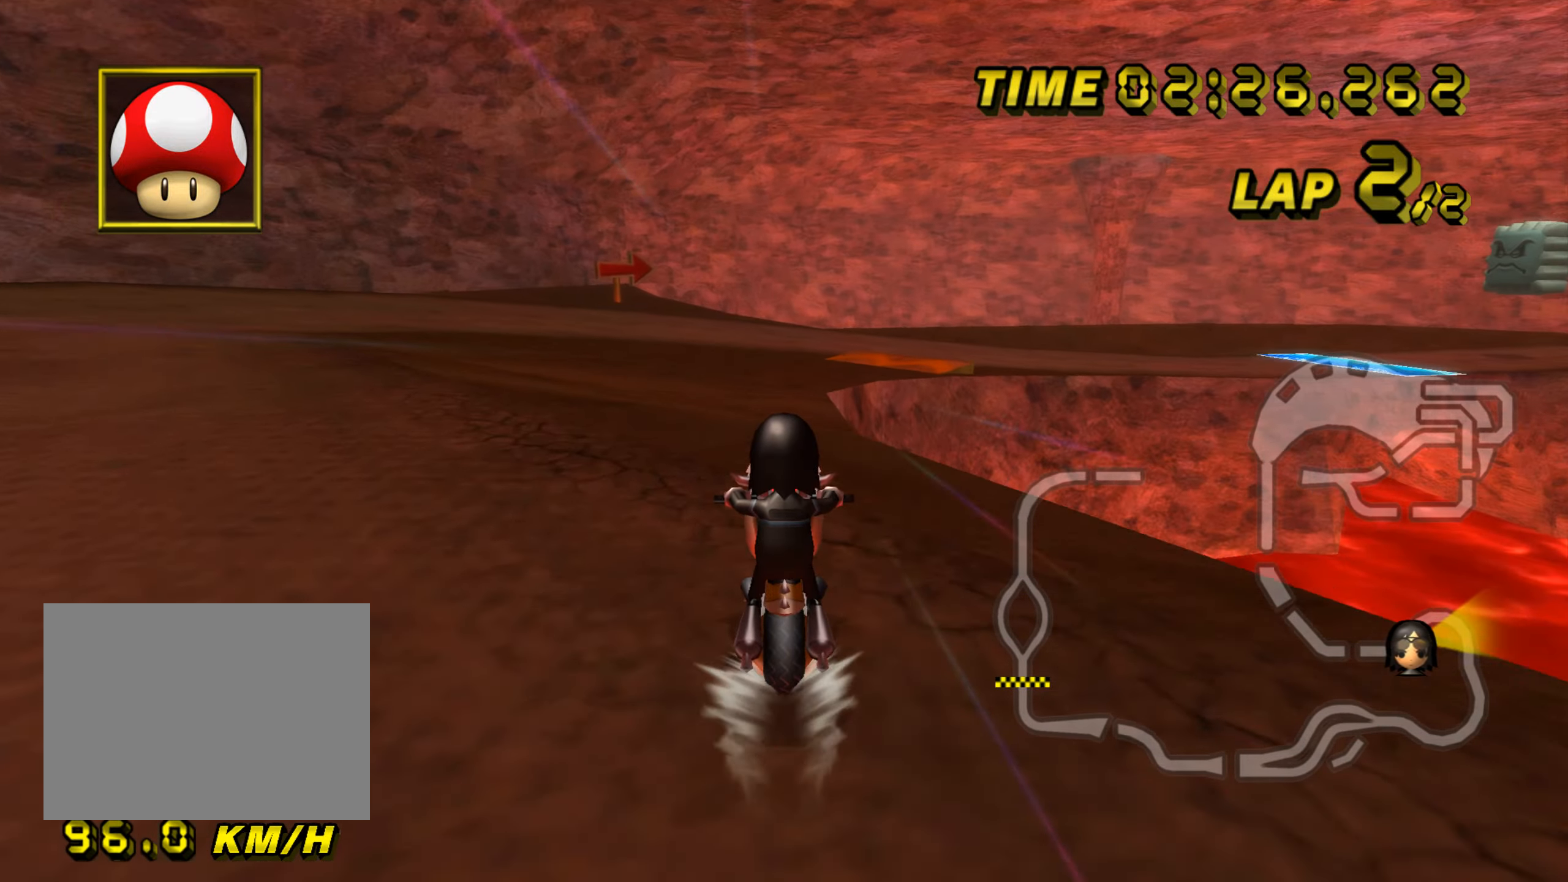
{"buttons": ["A", "R1"], "left_stick": "down-left", "events": [[17, "R1", "down"], [317, "left_stick", "right"], [401, "left_stick", "down-left"]]}
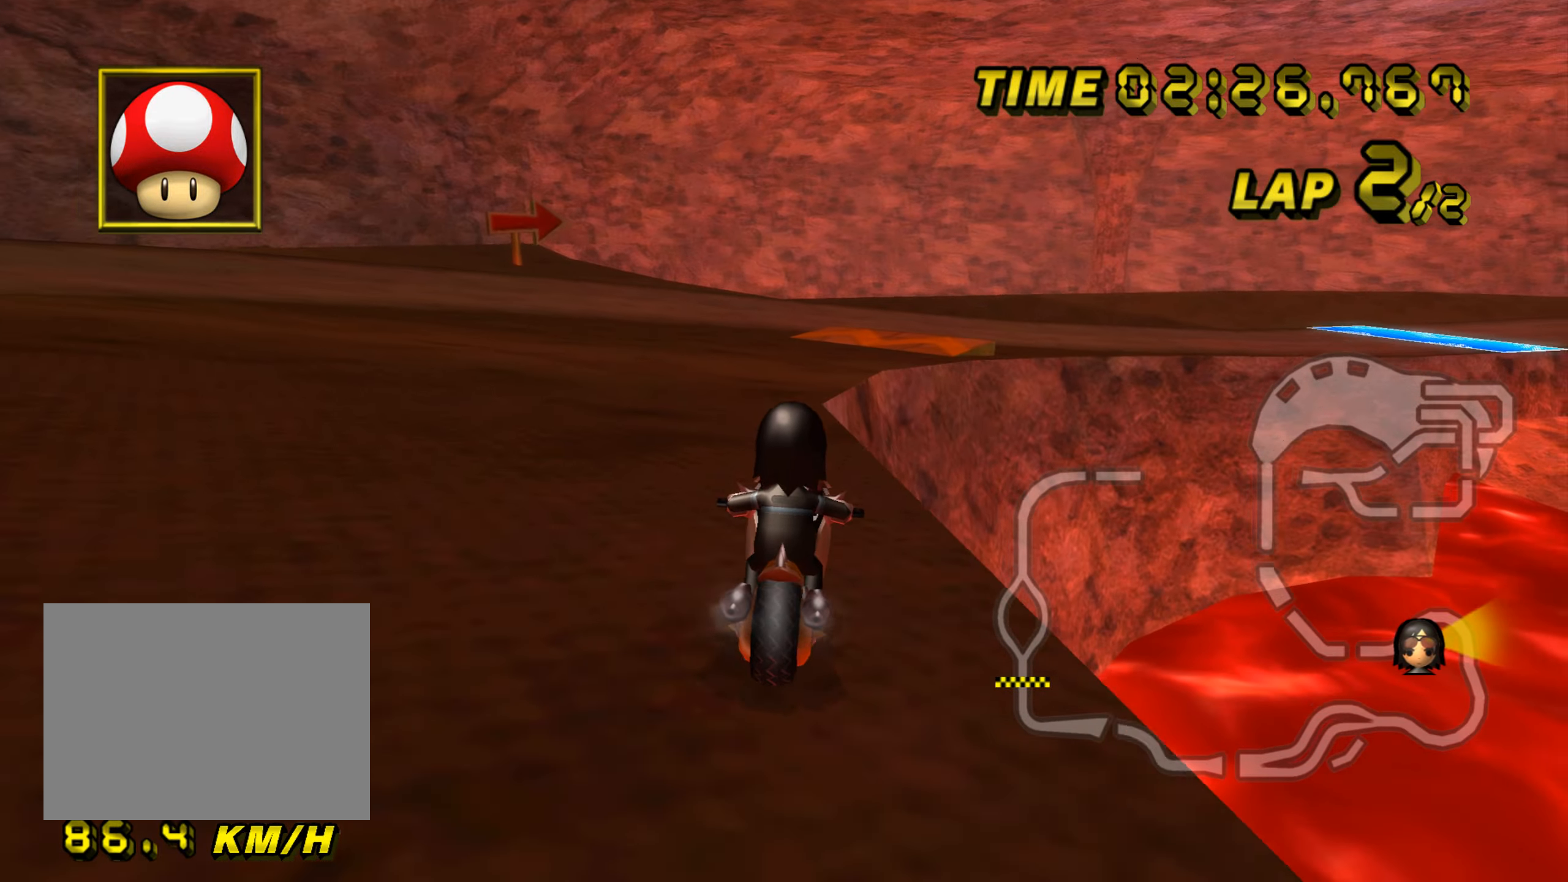
{"buttons": ["A", "R1"], "left_stick": "down-left", "events": [[33, "L1", "down"], [100, "L1", "up"]]}
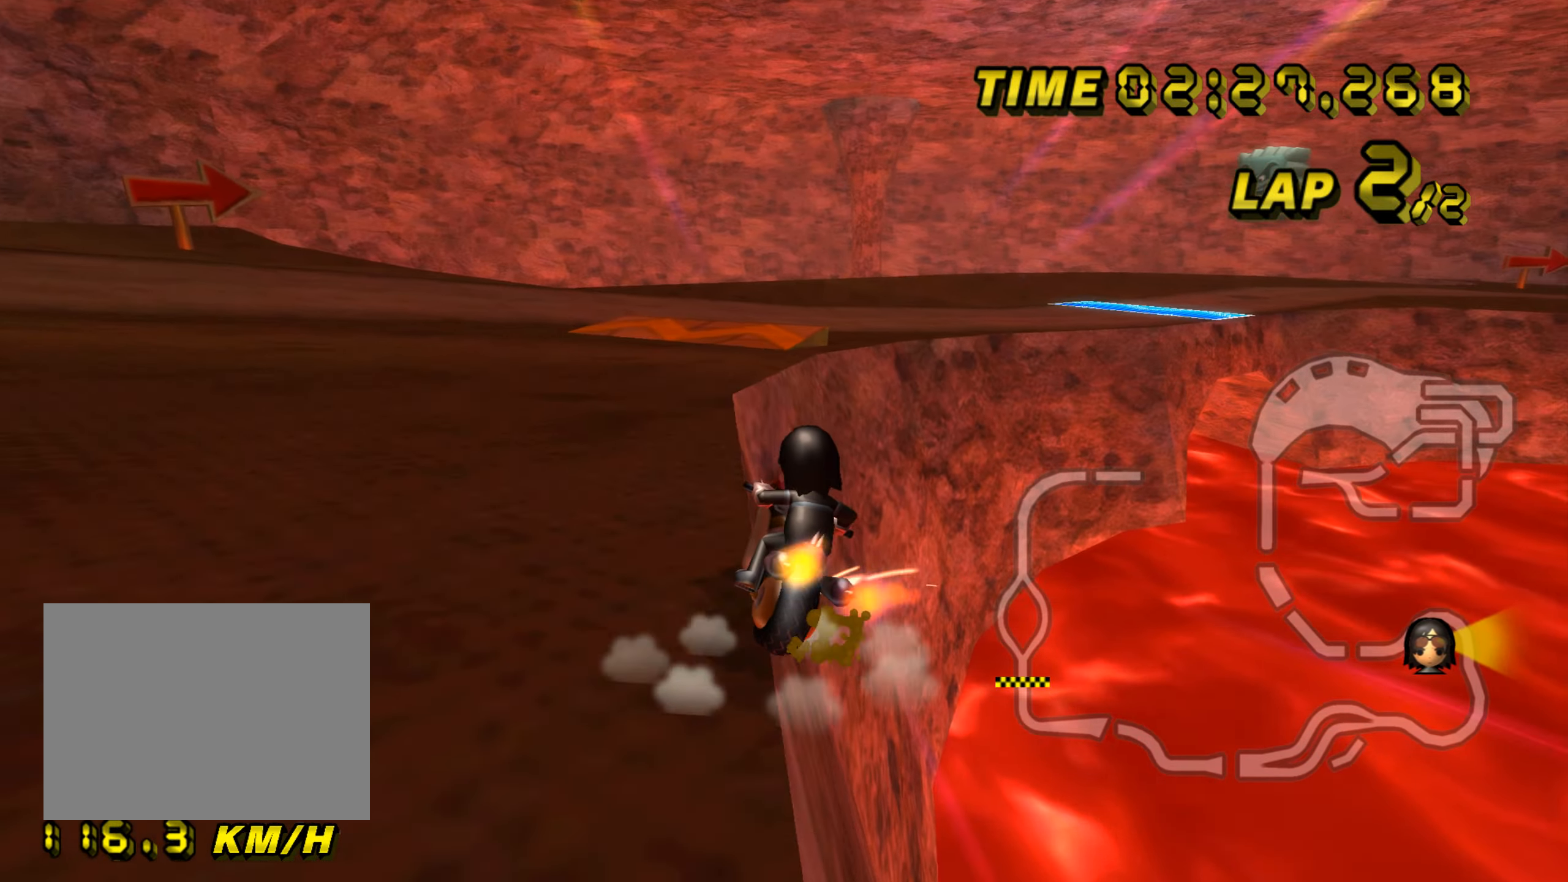
{"buttons": ["A", "R1"], "left_stick": "right", "events": [[251, "left_stick", "left"], [501, "left_stick", "right"]]}
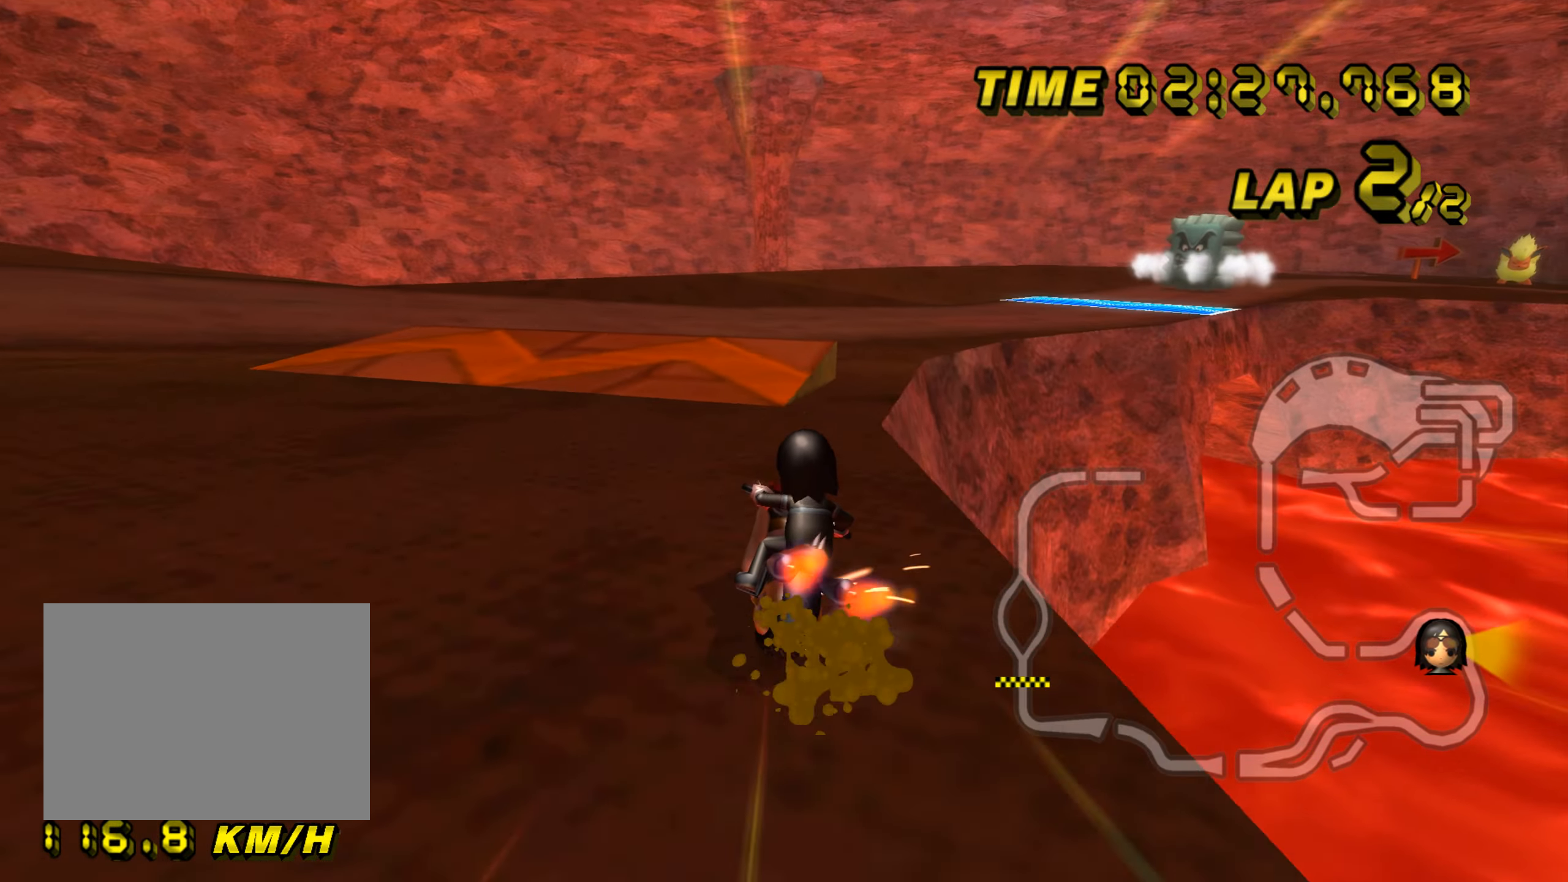
{"buttons": ["A", "R1"], "left_stick": "down-left", "events": [[334, "DPAD_UP", "down"], [350, "DPAD_UP", "up"], [384, "left_stick", "down-left"]]}